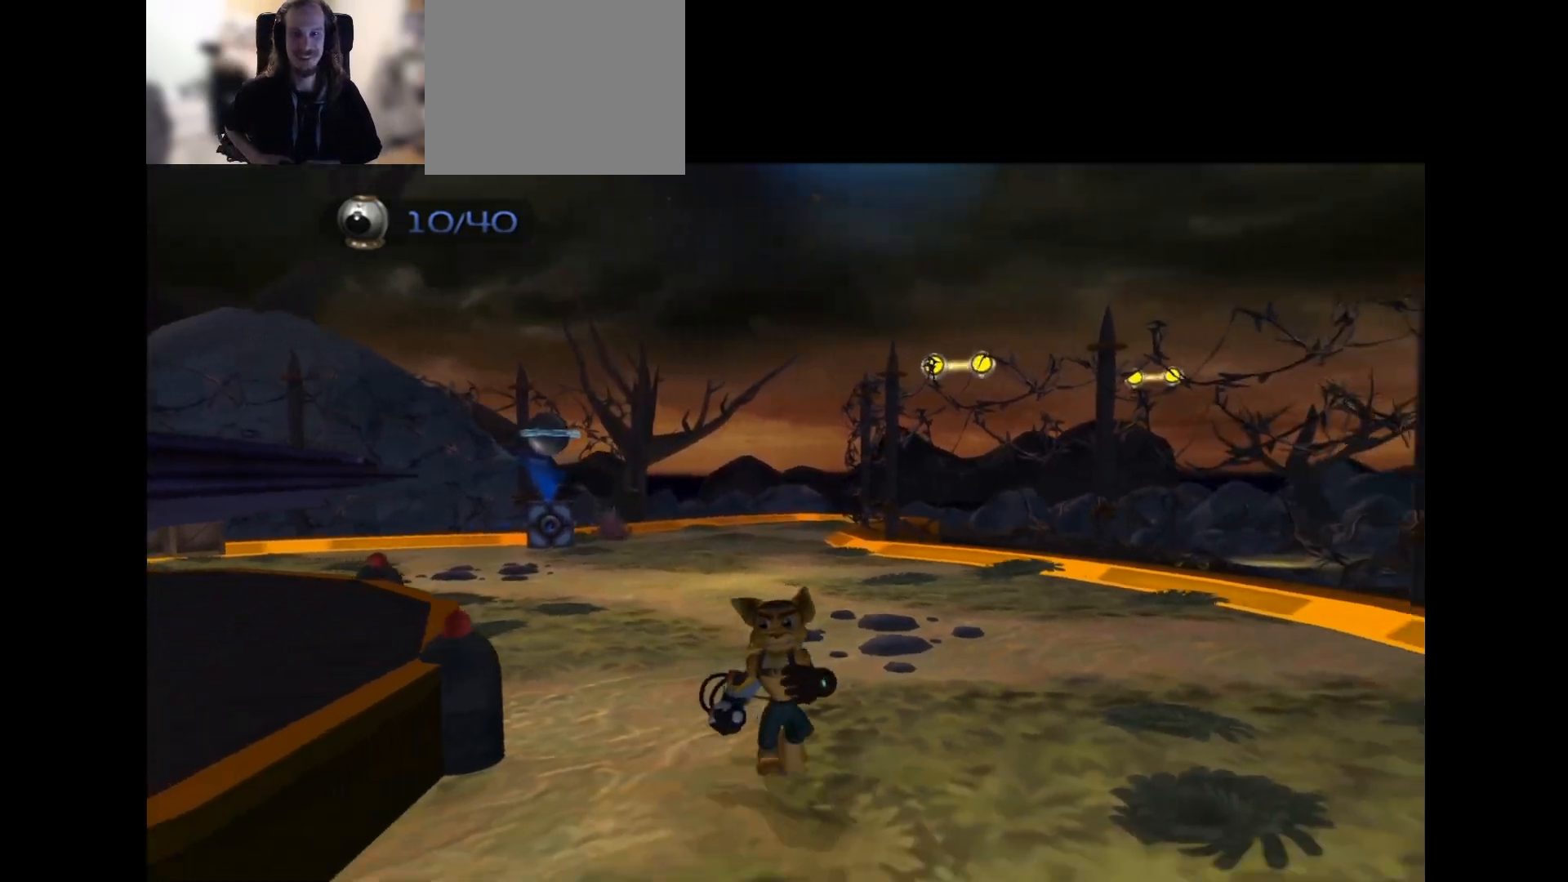
Gameplay with a controller (PlayStation layout); each line is a JSON object with the inputs held at the frame after it. "events" lists button and stick changes between this image and that frame as [ms after this image, input, new state], when the widget could be followed in between.
{"buttons": [], "left_stick": "center", "right_stick": "center", "events": [[83, "left_stick", "down-left"], [433, "left_stick", "center"]]}
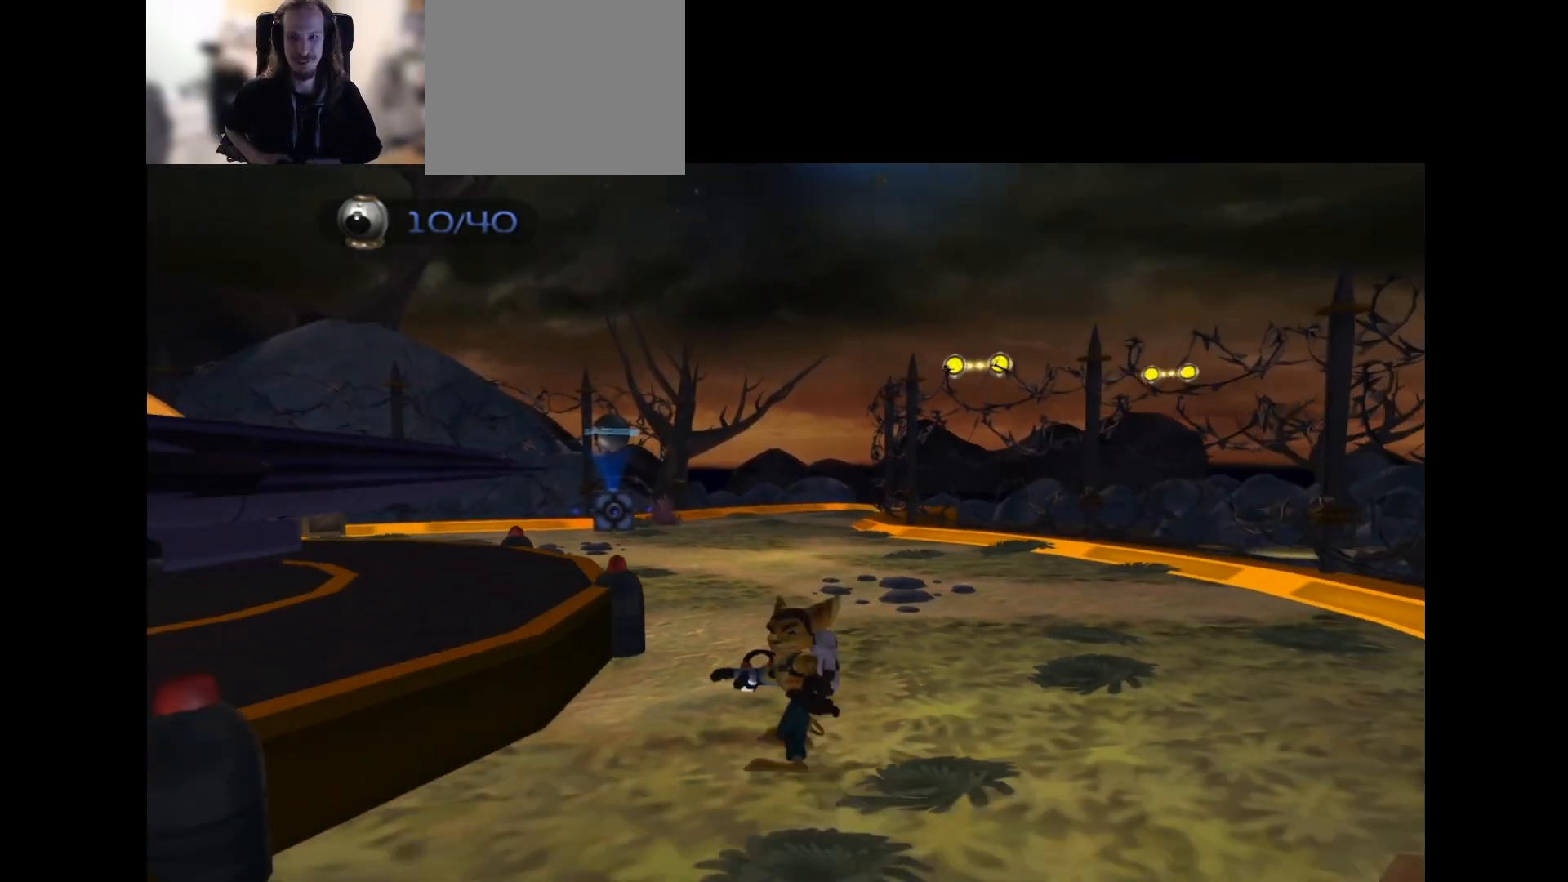
{"buttons": [], "left_stick": "center", "right_stick": "center", "events": []}
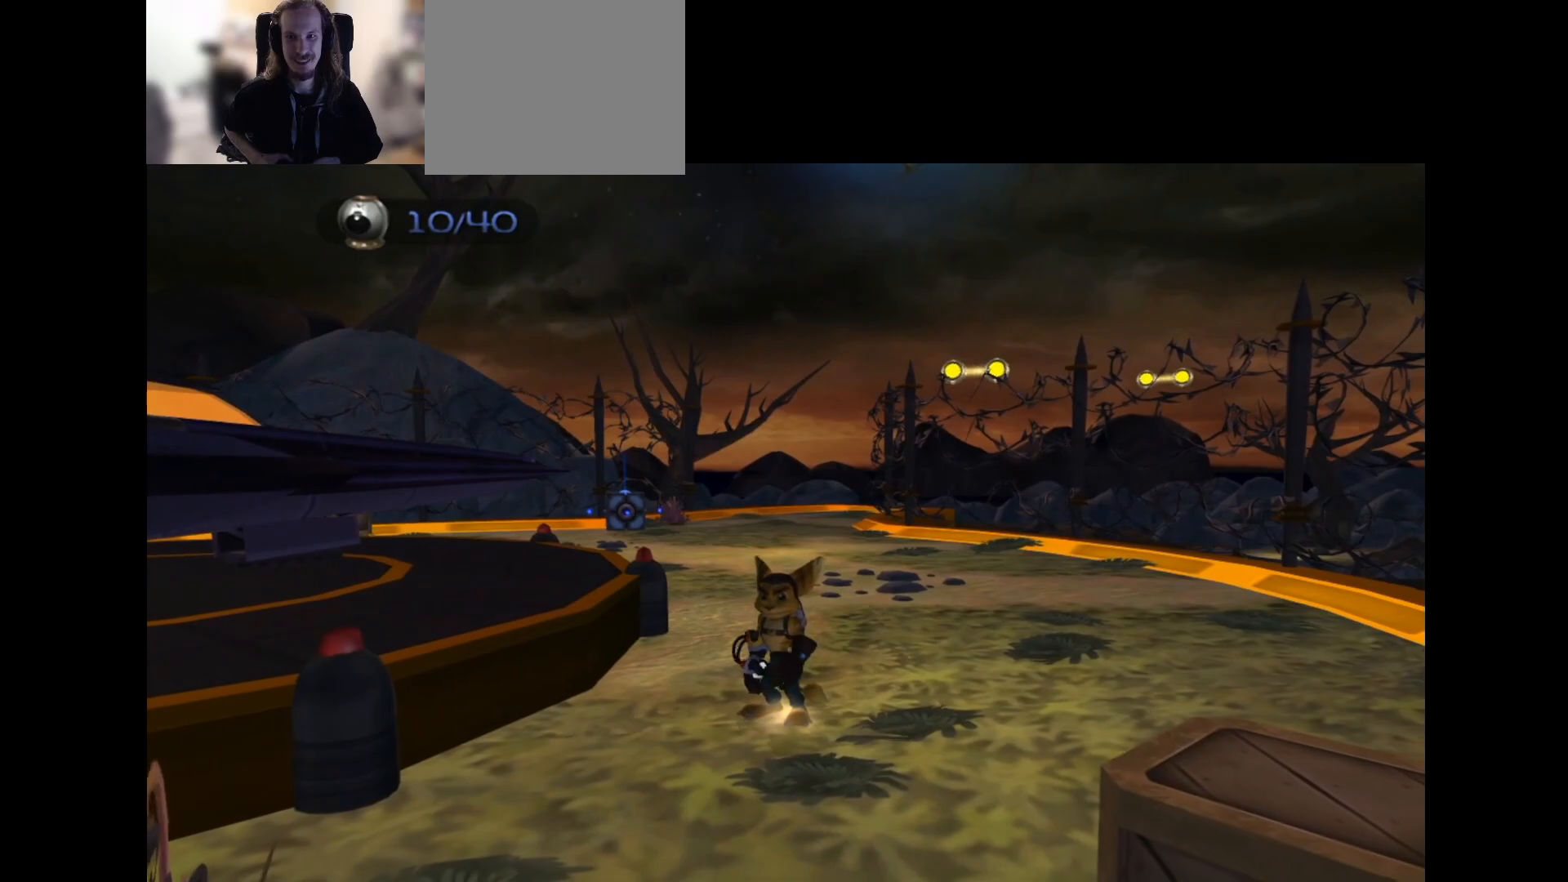
{"buttons": [], "left_stick": "center", "right_stick": "center", "events": [[233, "DPAD_UP", "down"], [500, "DPAD_UP", "up"]]}
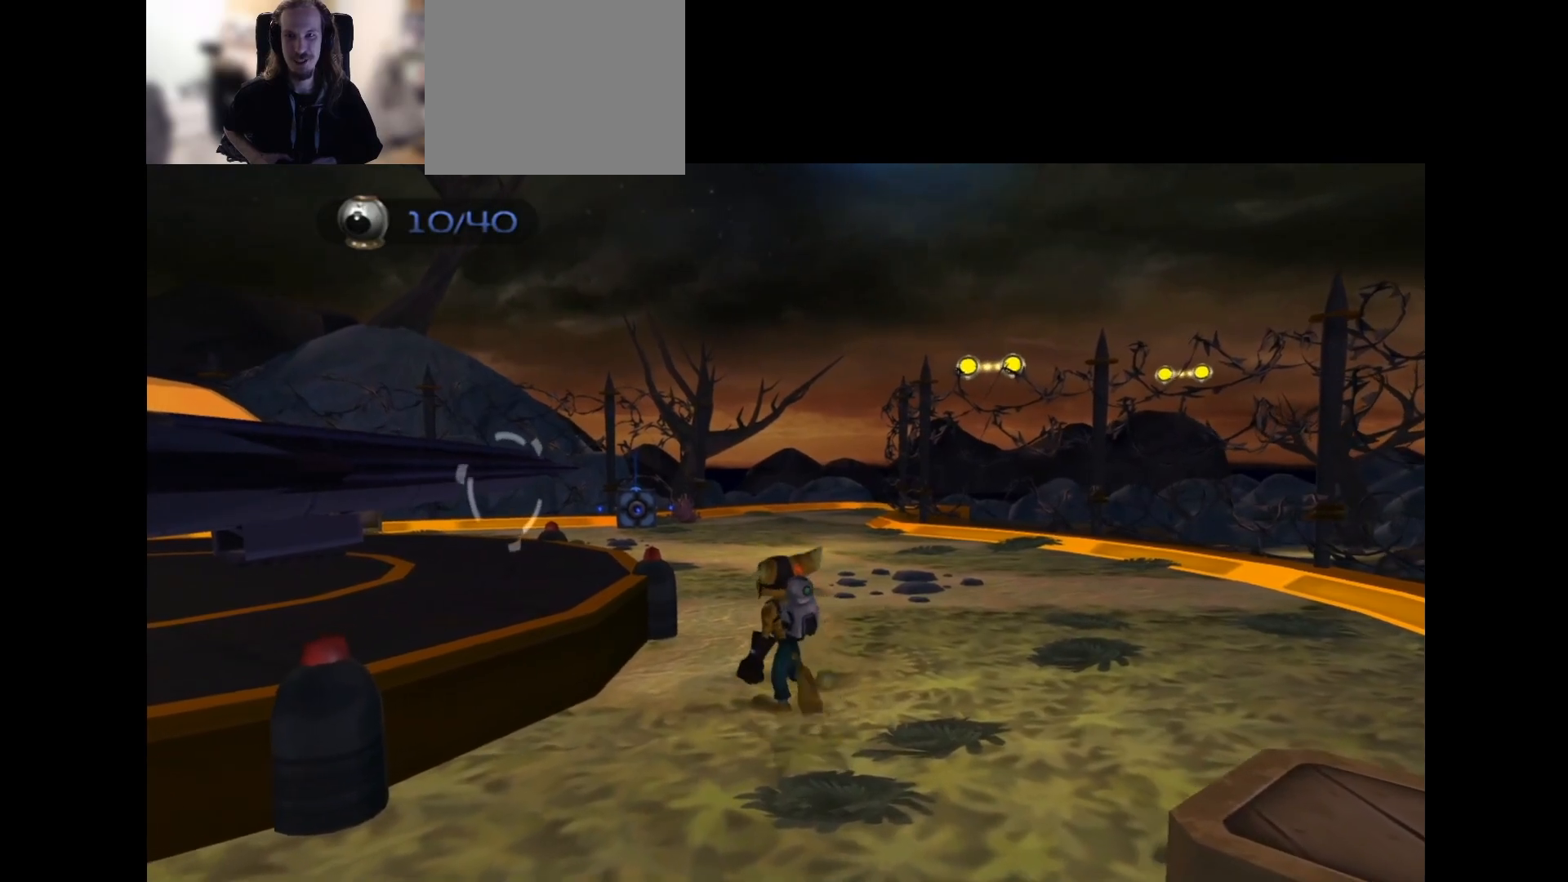
{"buttons": [], "left_stick": "center", "right_stick": "center", "events": []}
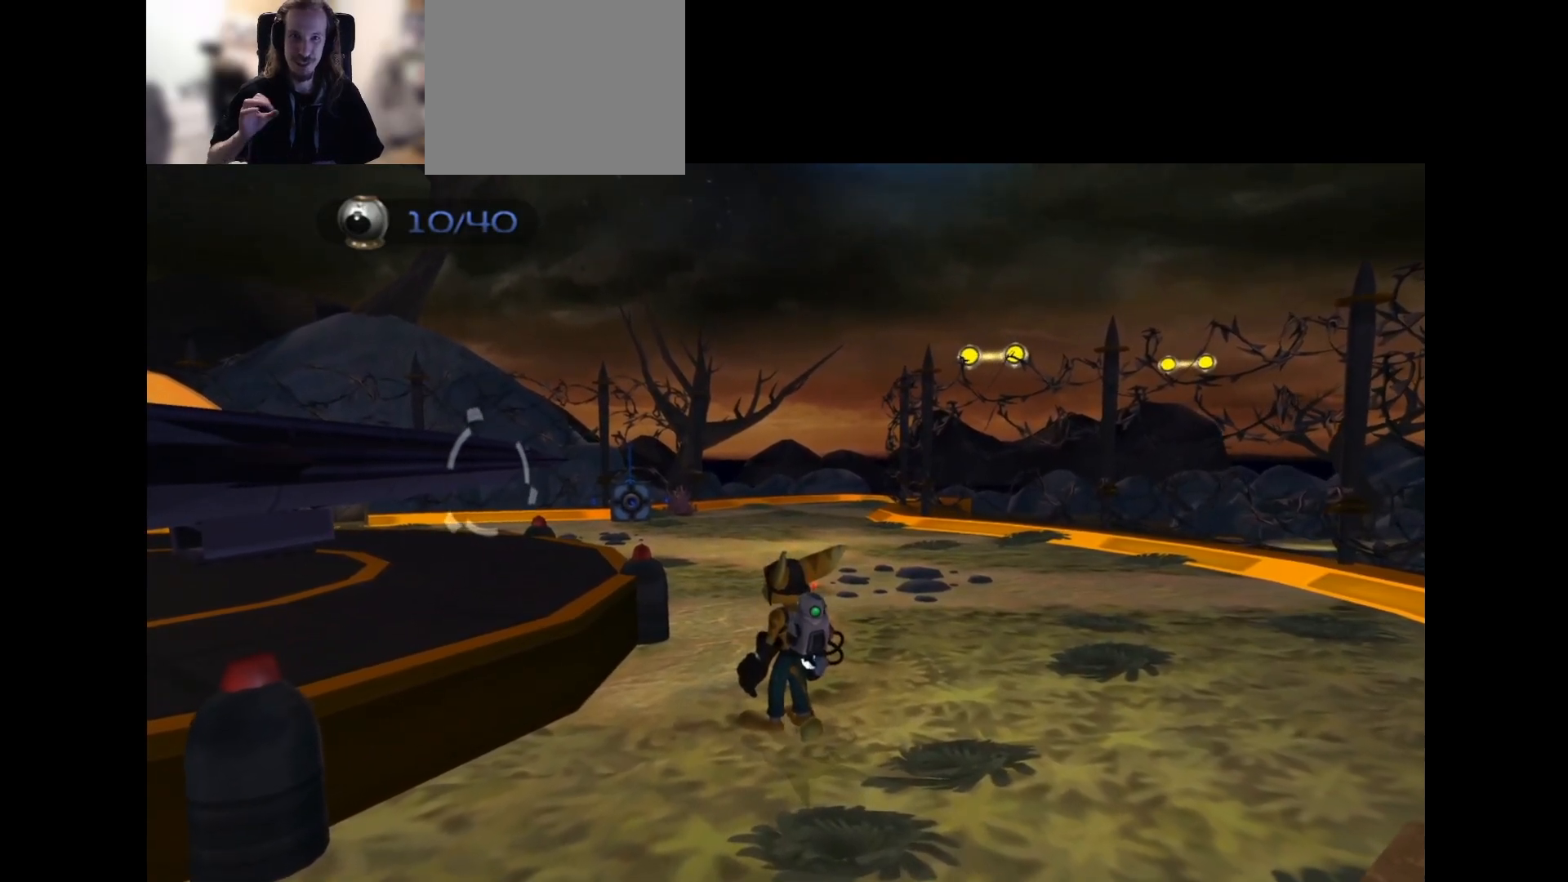
{"buttons": [], "left_stick": "center", "right_stick": "center", "events": []}
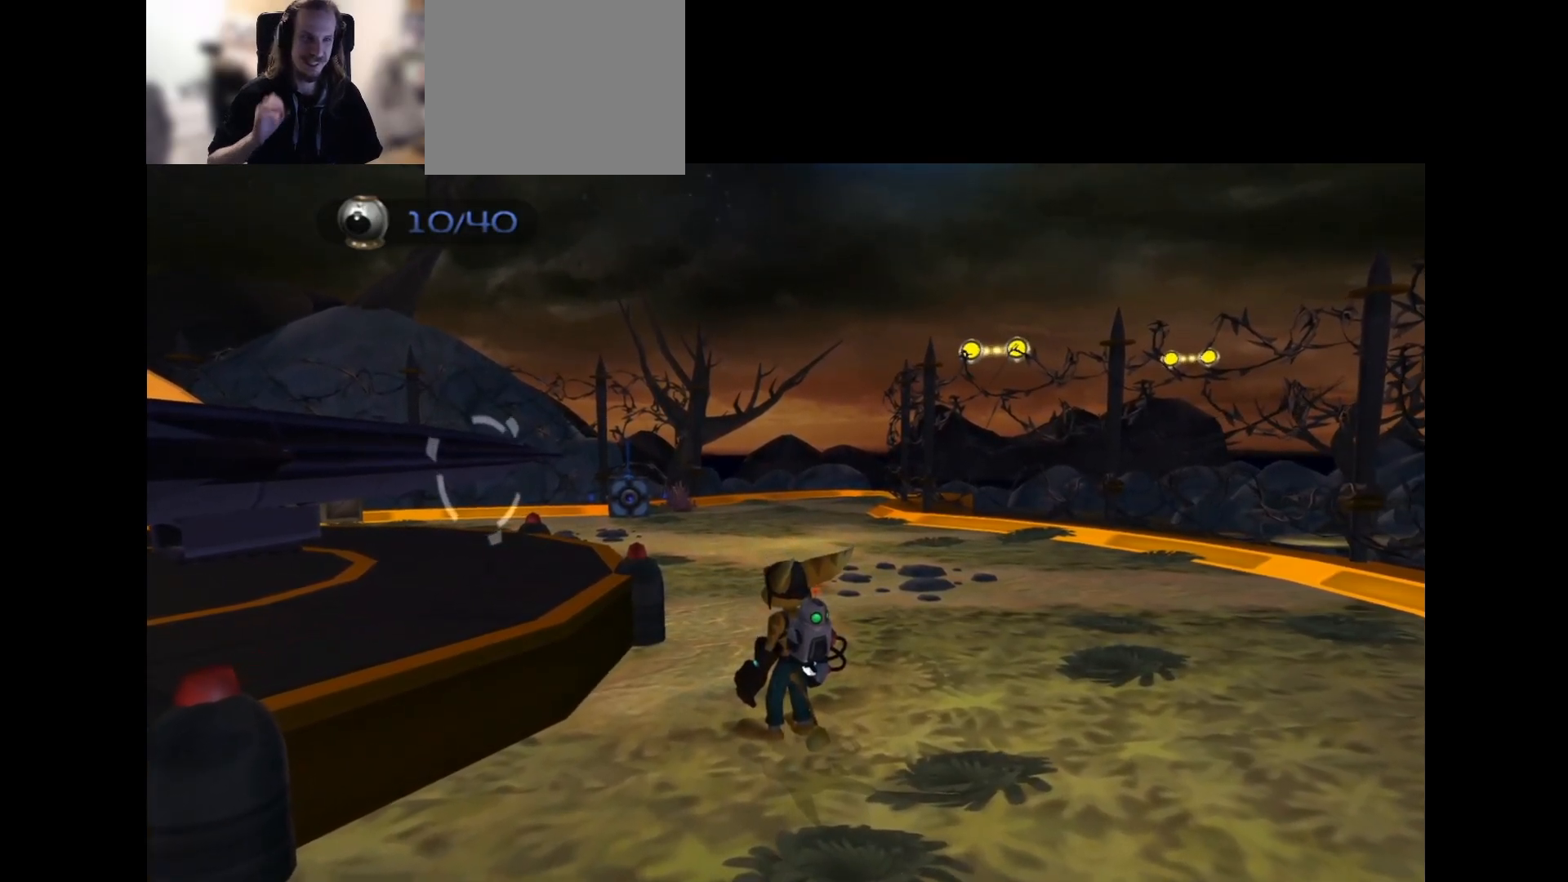
{"buttons": [], "left_stick": "center", "right_stick": "center", "events": []}
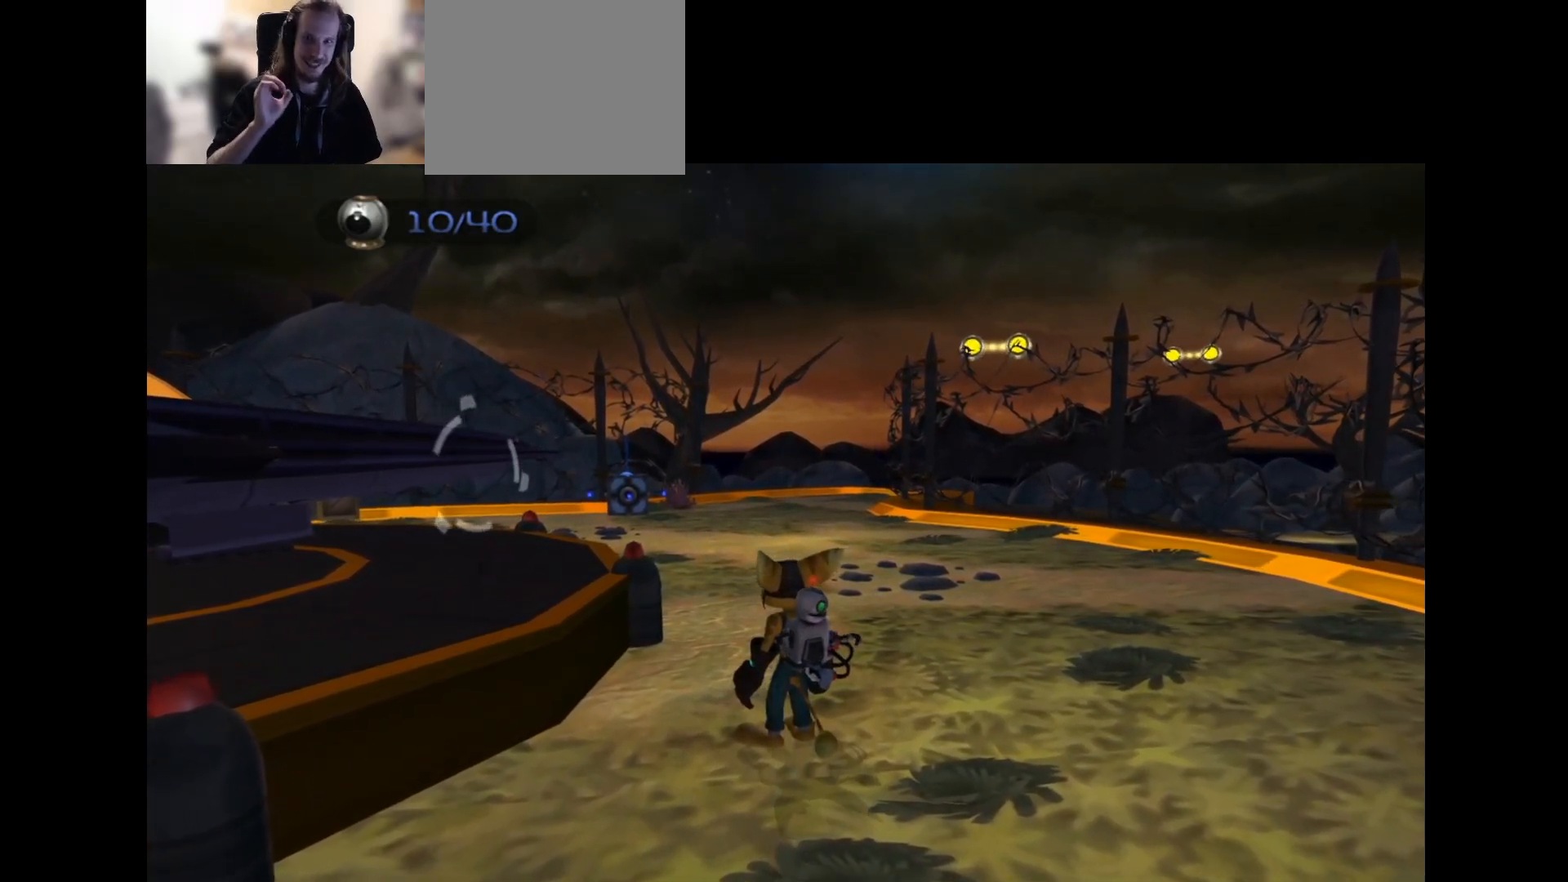
{"buttons": [], "left_stick": "center", "right_stick": "center", "events": []}
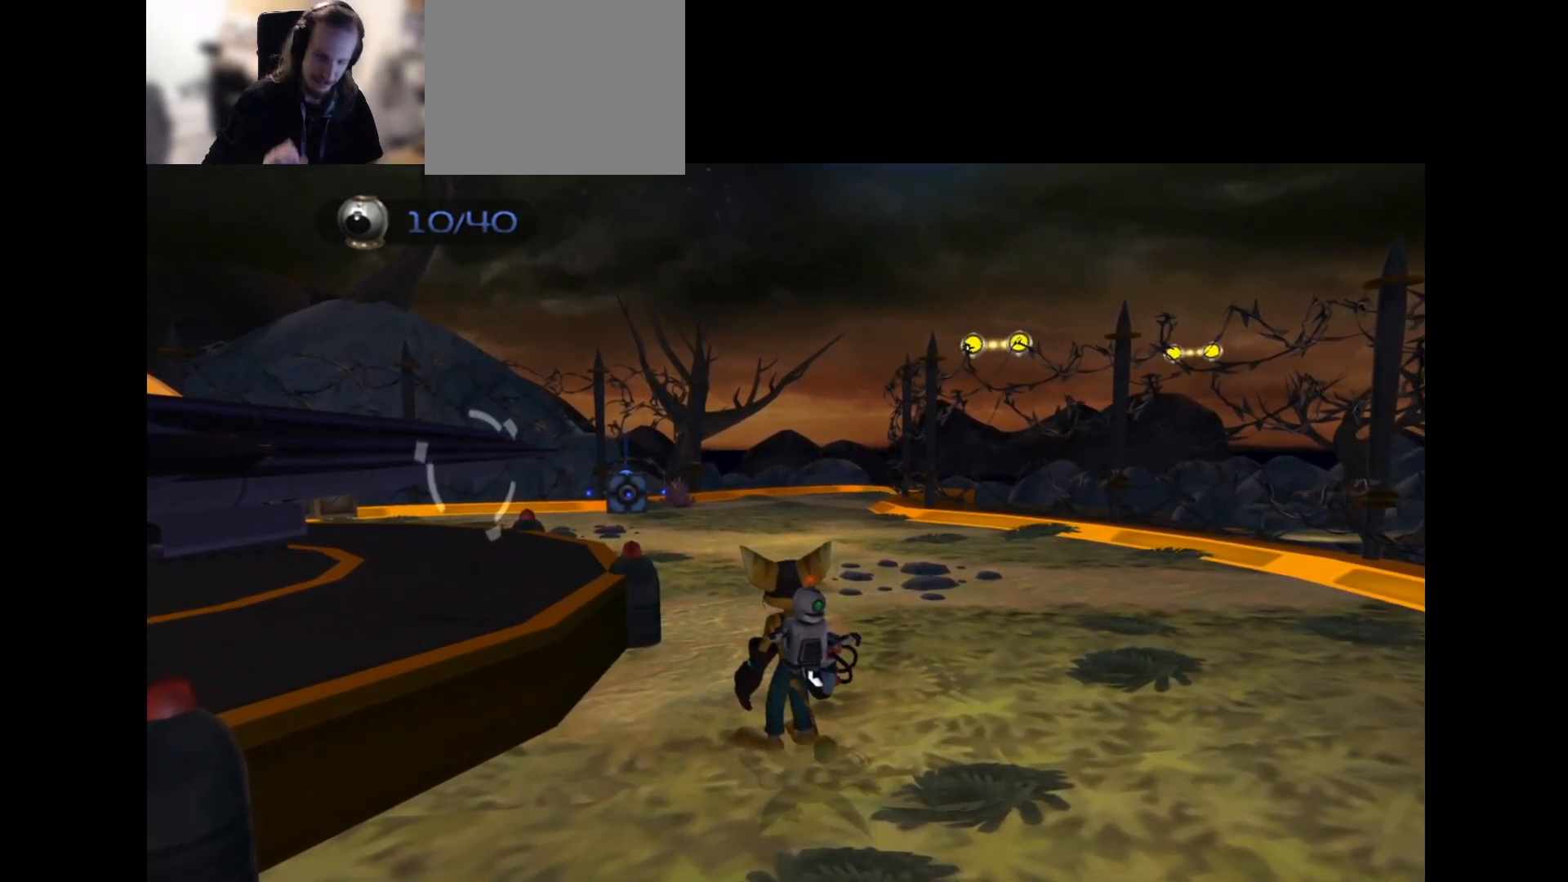
{"buttons": [], "left_stick": "down-left", "right_stick": "center", "events": [[333, "left_stick", "down"], [383, "left_stick", "down-left"]]}
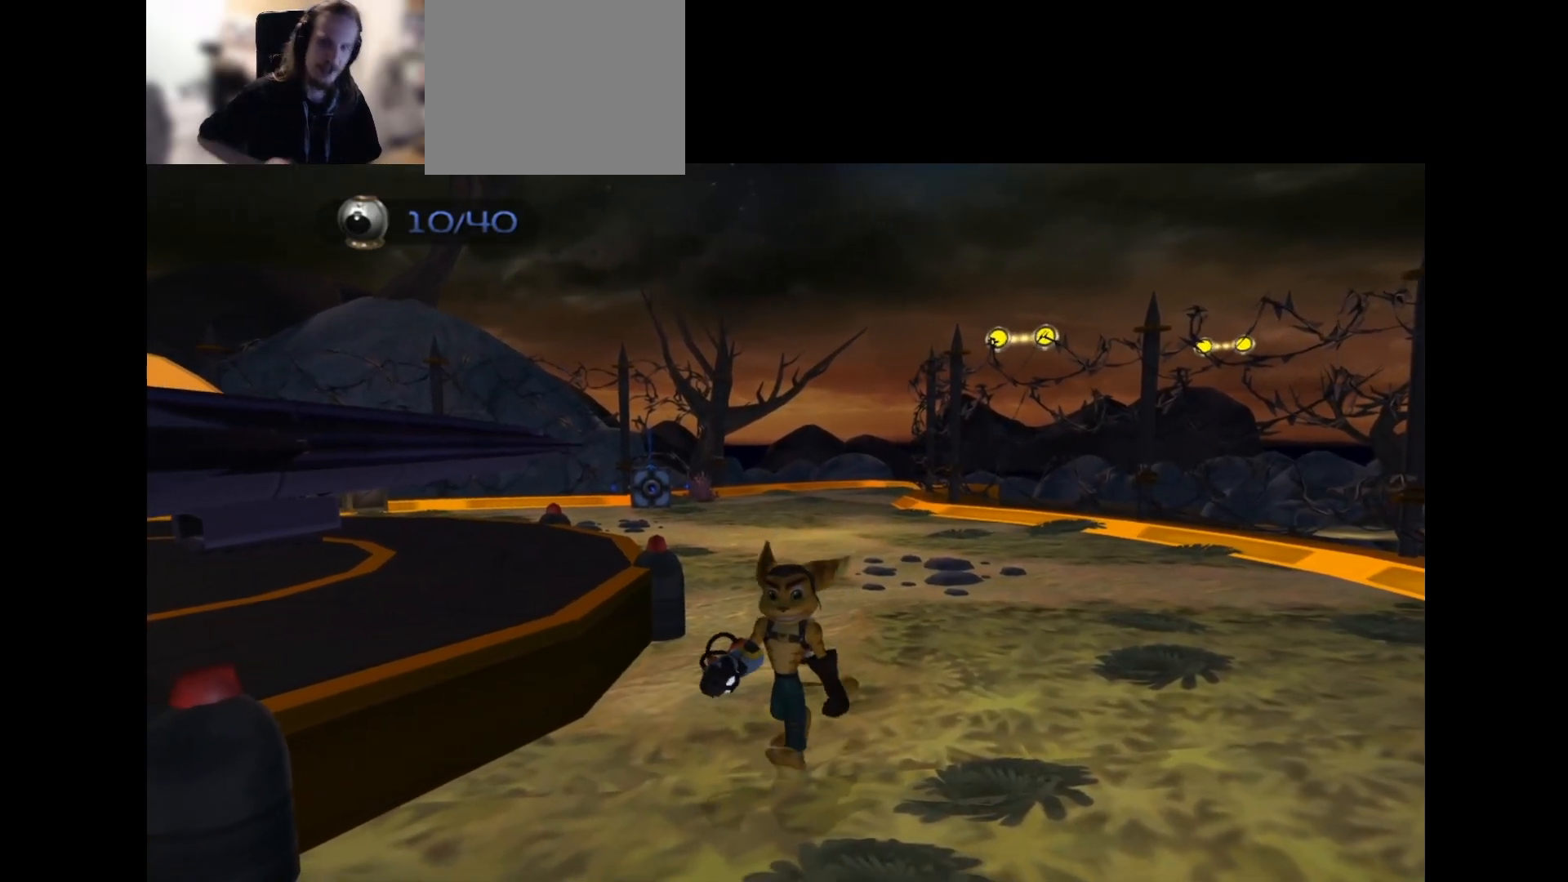
{"buttons": [], "left_stick": "center", "right_stick": "left", "events": [[383, "left_stick", "center"], [467, "right_stick", "left"]]}
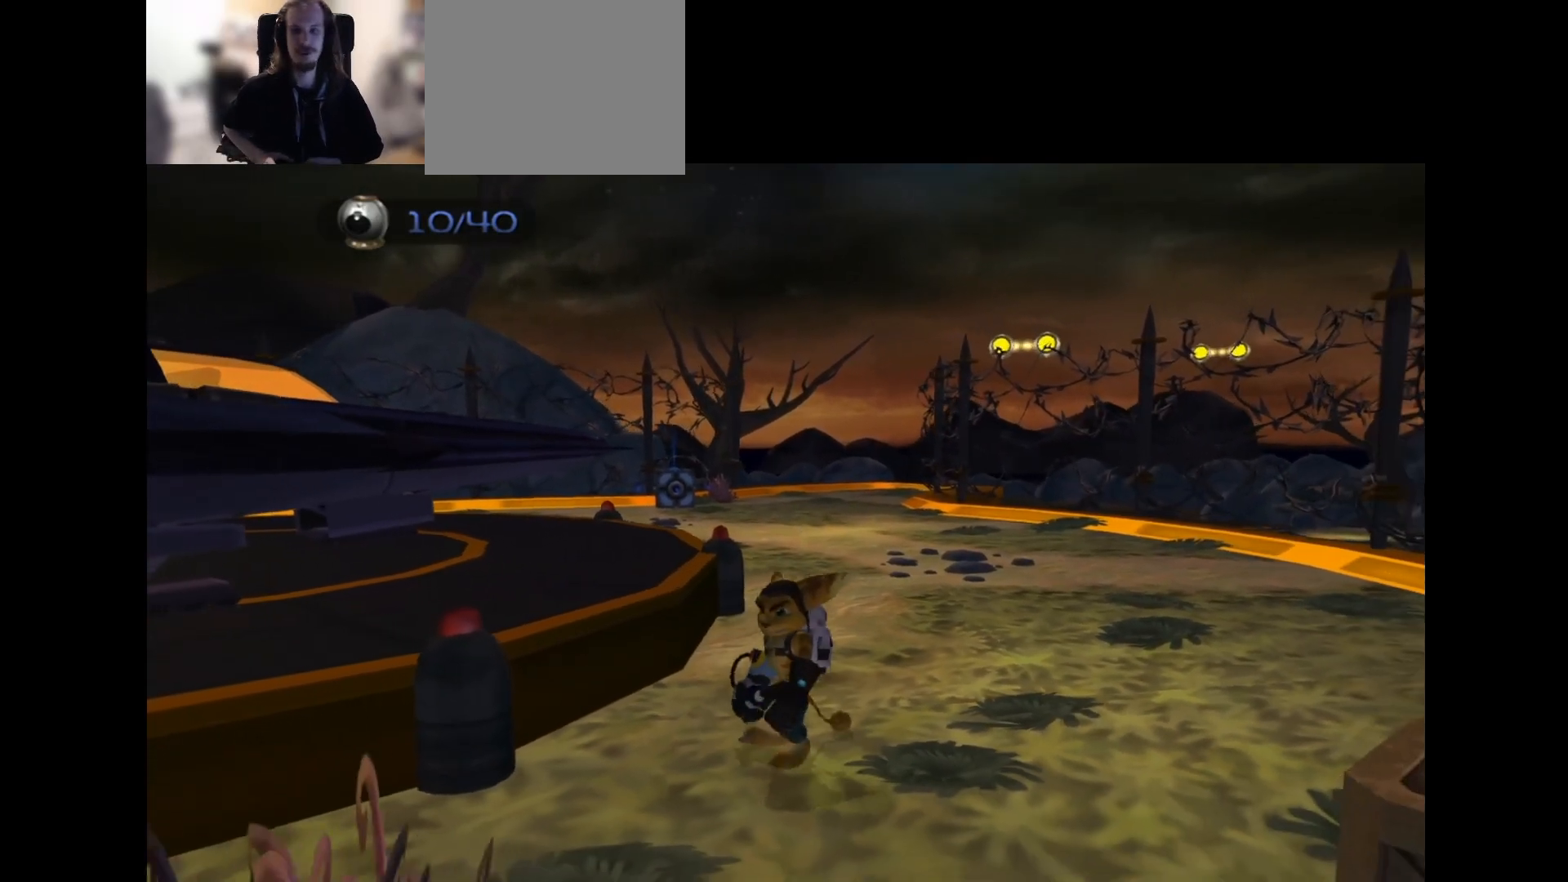
{"buttons": ["DPAD_UP"], "left_stick": "center", "right_stick": "right", "events": [[83, "right_stick", "center"], [133, "DPAD_UP", "down"], [467, "right_stick", "right"]]}
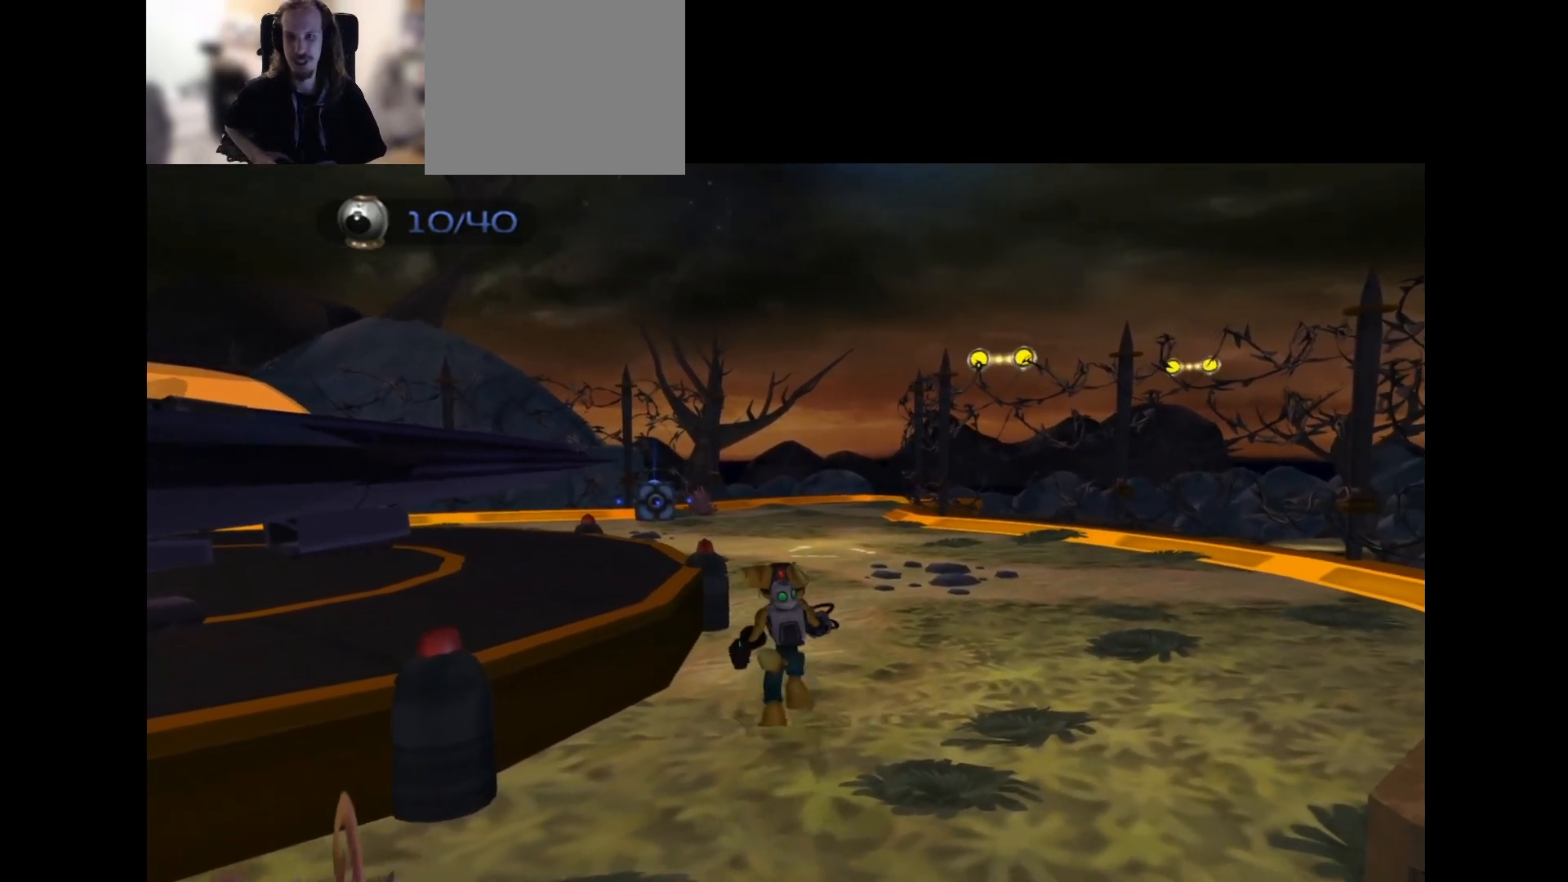
{"buttons": ["CROSS", "R1", "DPAD_UP"], "left_stick": "center", "right_stick": "center", "events": [[100, "right_stick", "center"], [483, "R1", "down"], [500, "CROSS", "down"]]}
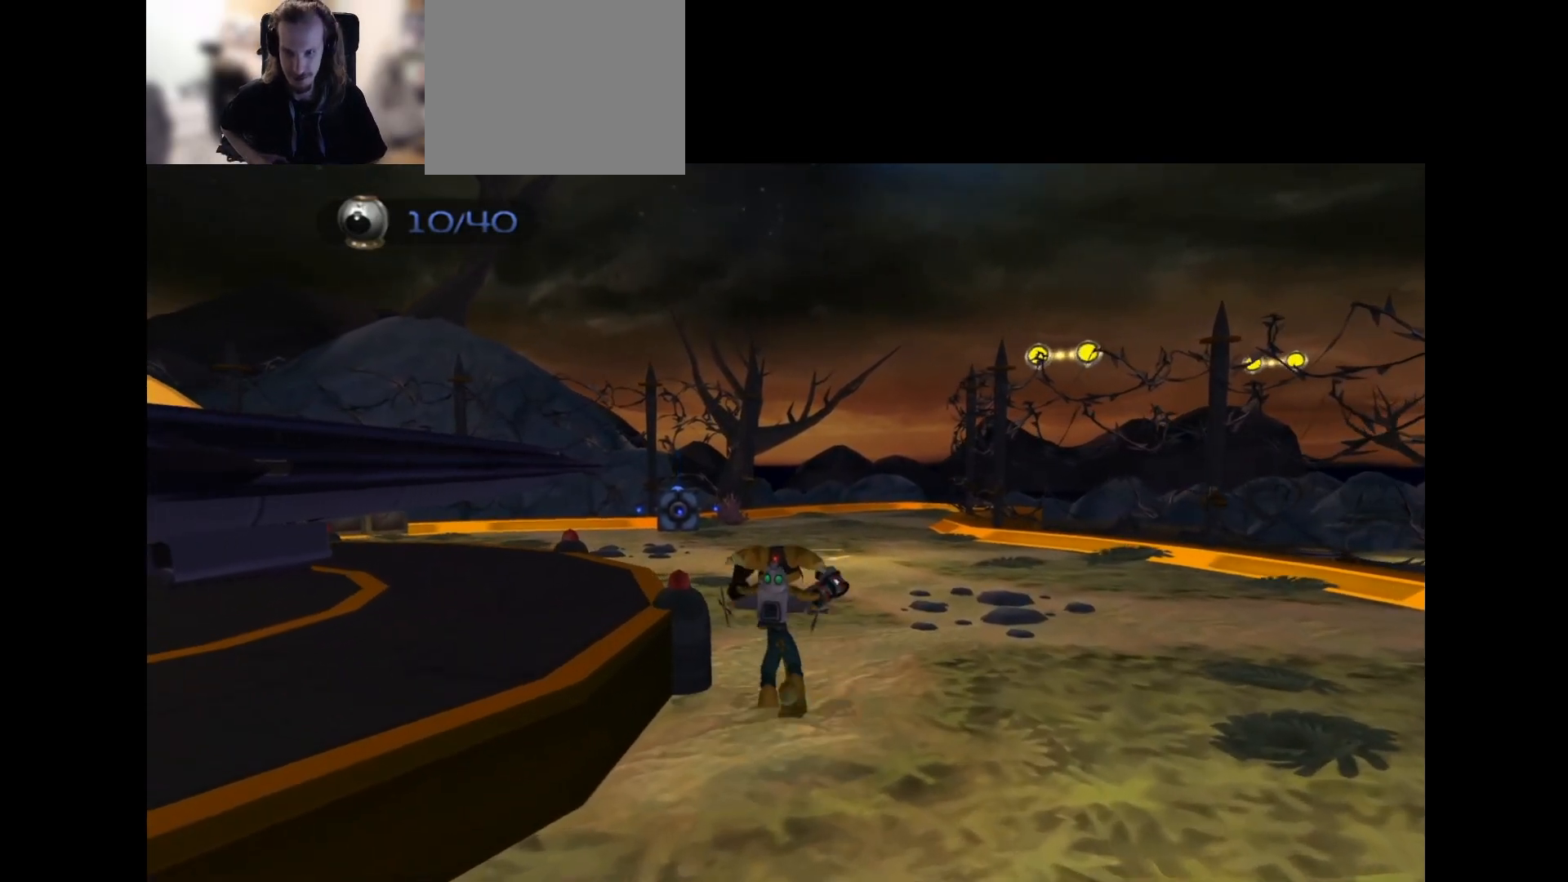
{"buttons": [], "left_stick": "center", "right_stick": "center", "events": [[83, "CROSS", "up"], [83, "R1", "up"], [167, "DPAD_UP", "up"]]}
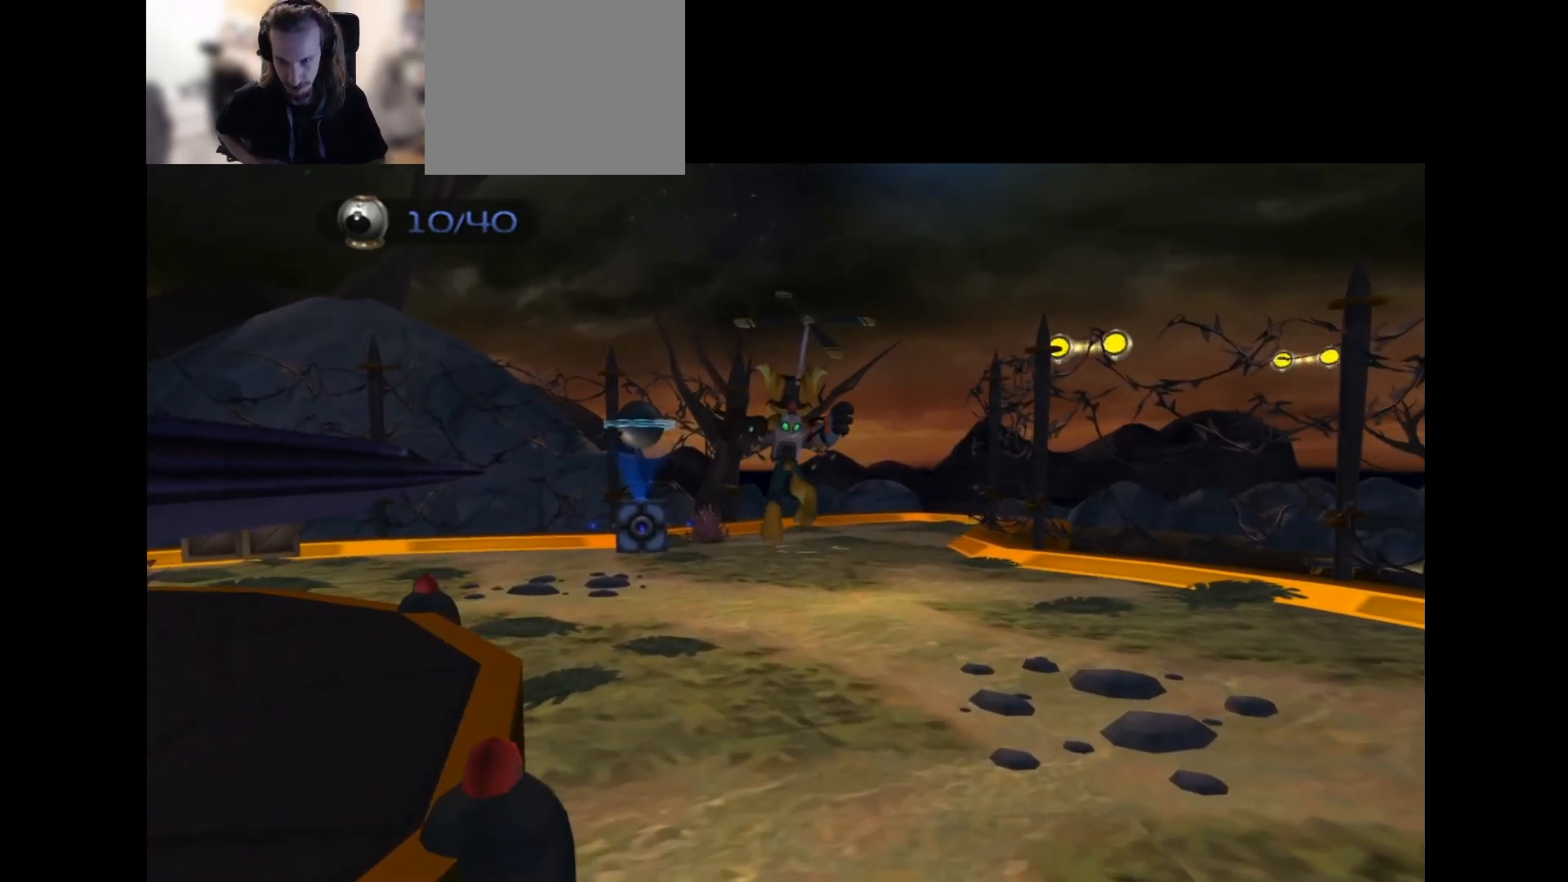
{"buttons": [], "left_stick": "center", "right_stick": "center", "events": []}
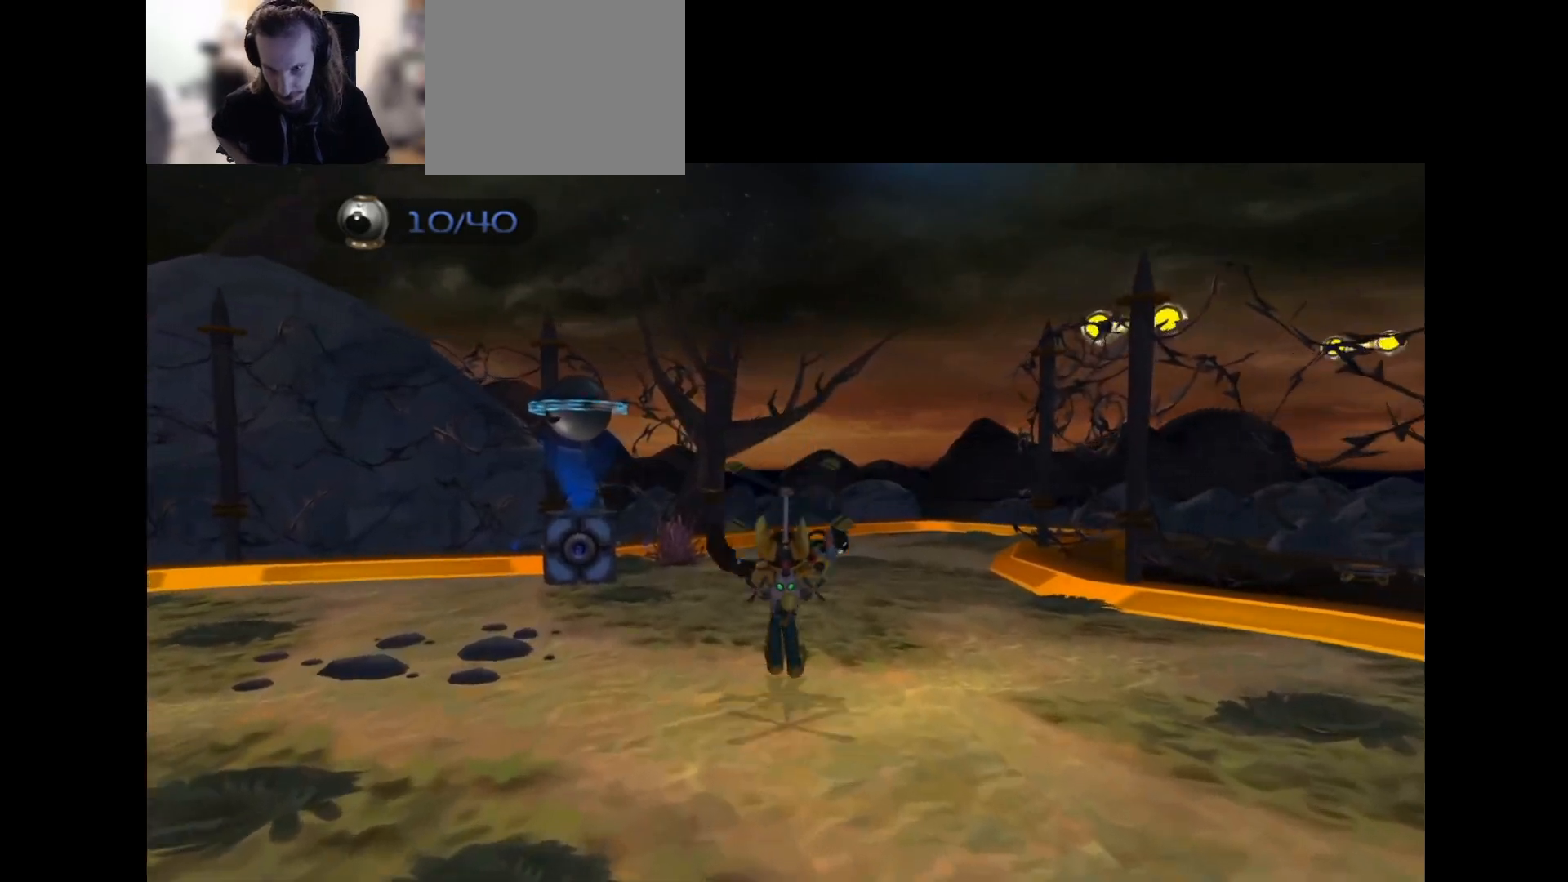
{"buttons": [], "left_stick": "center", "right_stick": "center", "events": [[183, "DPAD_RIGHT", "down"], [183, "R2", "down"], [233, "R1", "down"], [250, "DPAD_RIGHT", "up"], [283, "R1", "up"], [283, "R2", "up"], [300, "R2", "down"], [333, "DPAD_RIGHT", "down"], [417, "DPAD_RIGHT", "up"], [417, "R1", "down"], [467, "DPAD_RIGHT", "down"], [483, "R2", "up"], [500, "DPAD_RIGHT", "up"], [500, "R1", "up"]]}
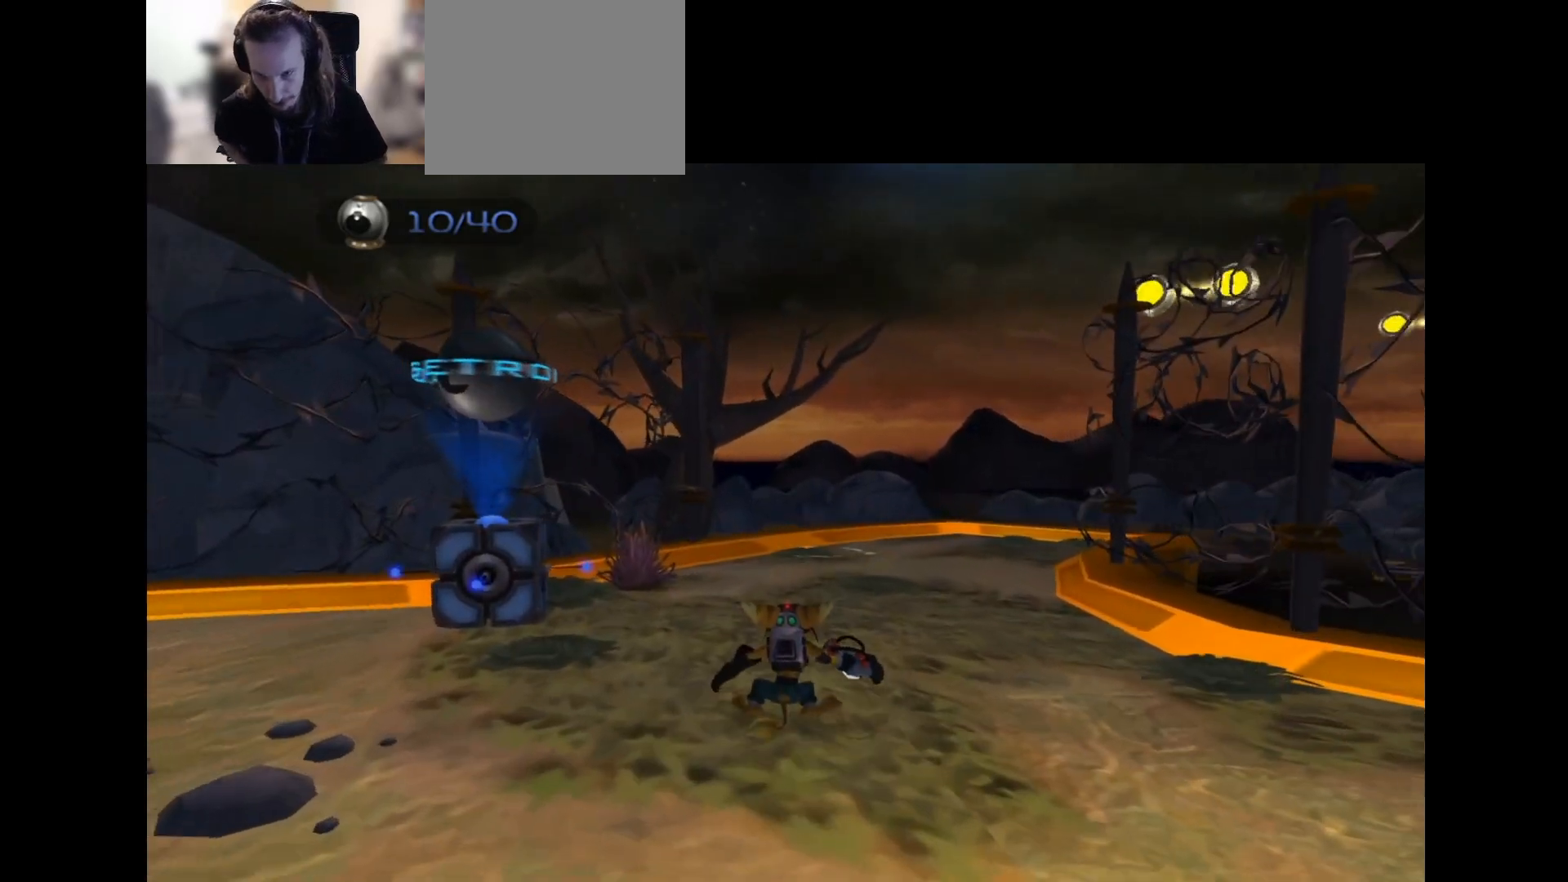
{"buttons": [], "left_stick": "down", "right_stick": "center", "events": [[50, "DPAD_RIGHT", "down"], [50, "R2", "down"], [100, "R2", "up"], [133, "DPAD_RIGHT", "up"], [133, "R2", "down"], [167, "DPAD_RIGHT", "down"], [217, "R2", "up"], [250, "DPAD_RIGHT", "up"], [250, "R2", "down"], [333, "R2", "up"], [350, "left_stick", "down"]]}
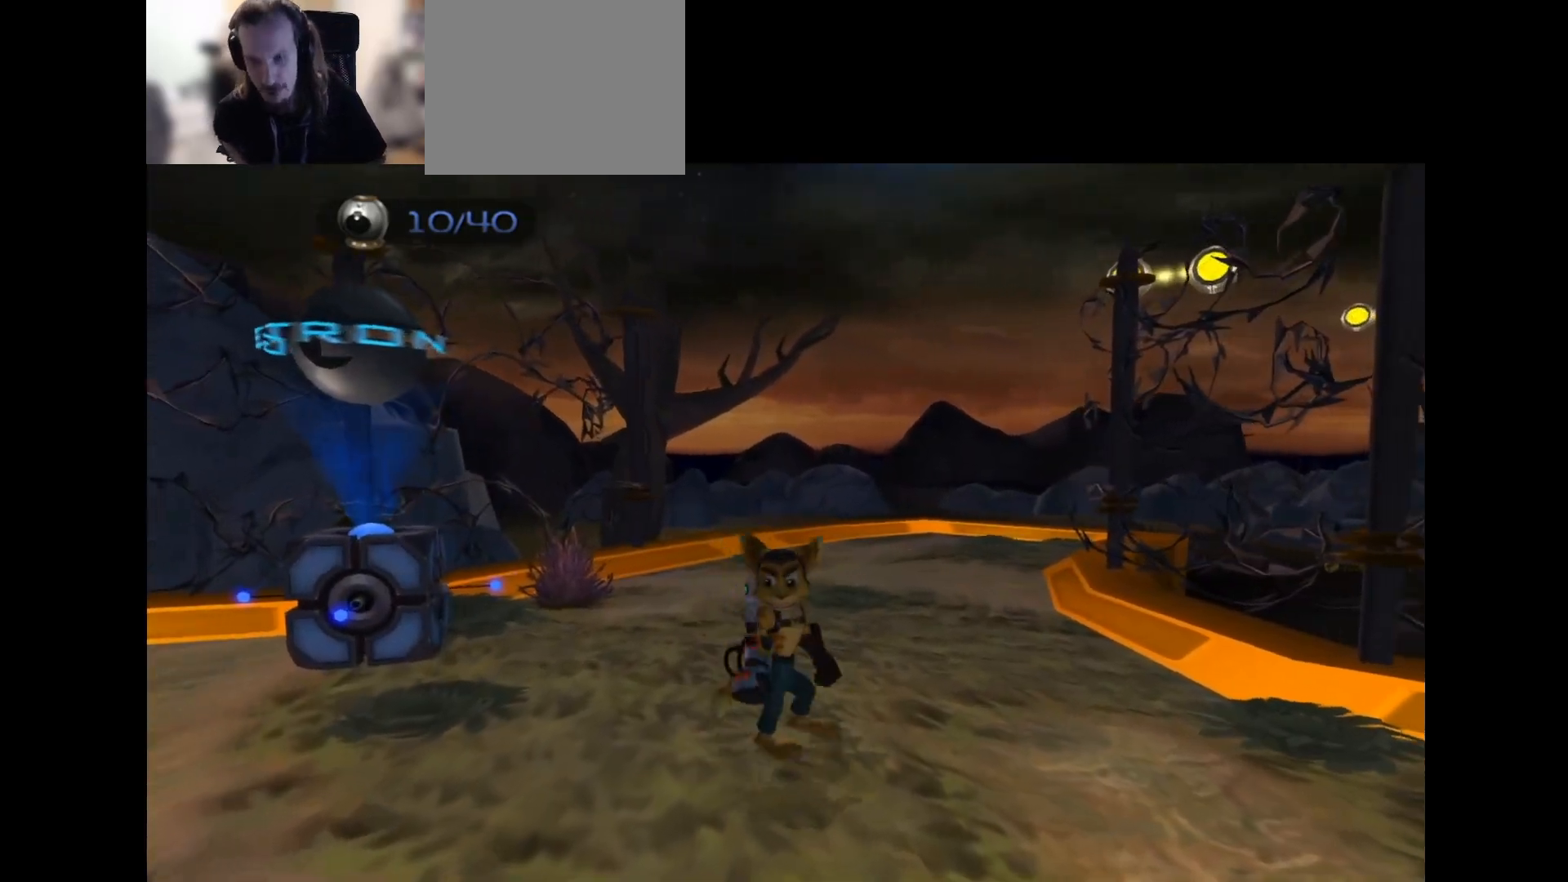
{"buttons": ["CROSS", "R1"], "left_stick": "down", "right_stick": "center", "events": [[417, "CROSS", "down"], [417, "R1", "down"]]}
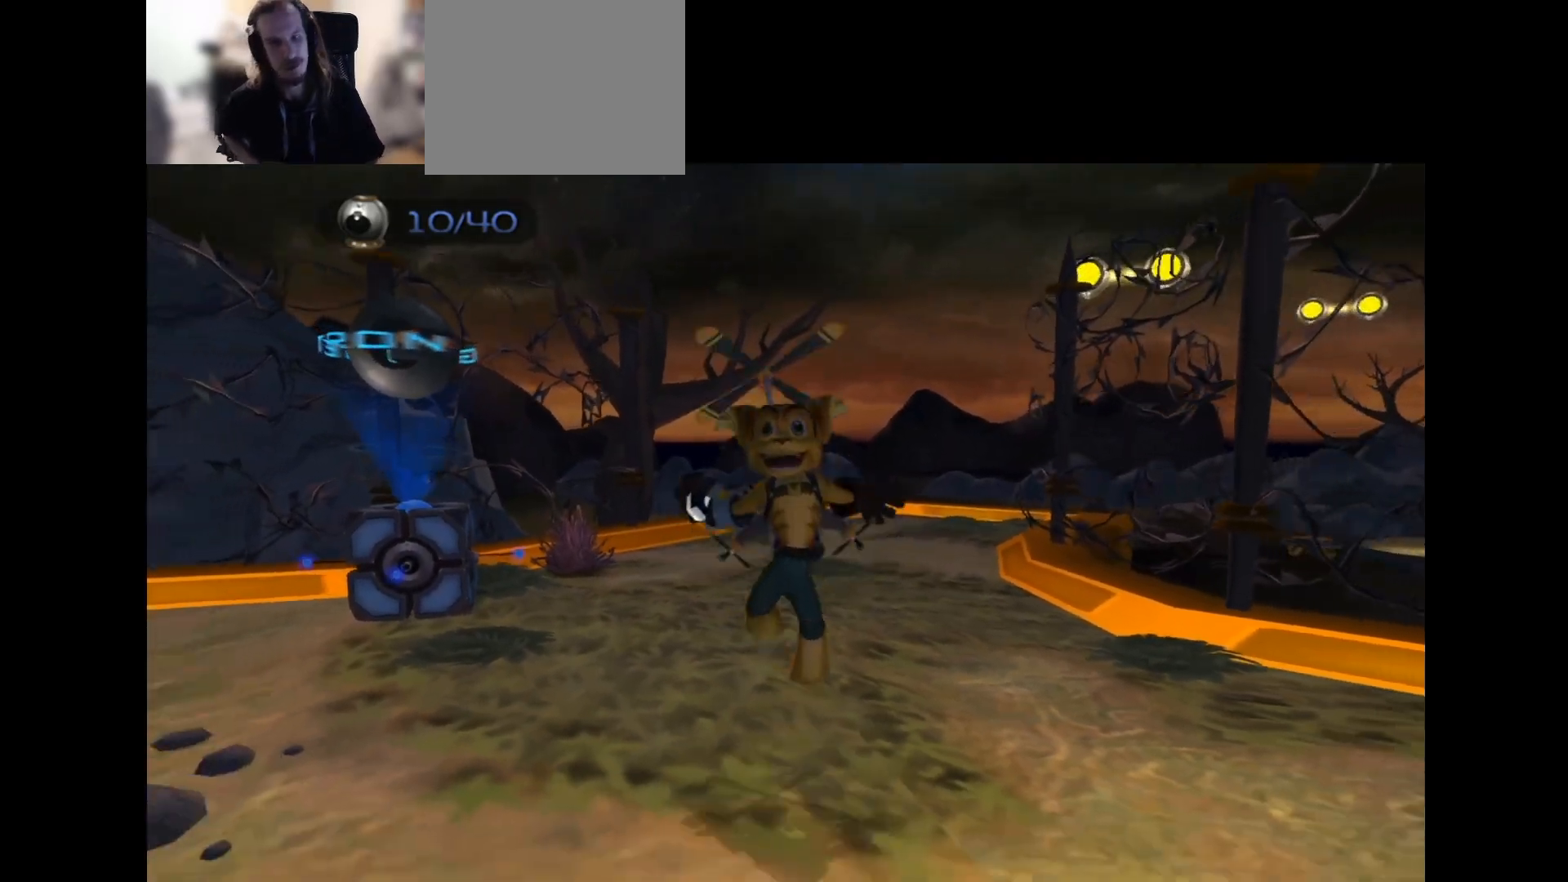
{"buttons": [], "left_stick": "center", "right_stick": "center", "events": [[283, "CROSS", "up"], [283, "R1", "up"], [283, "left_stick", "center"]]}
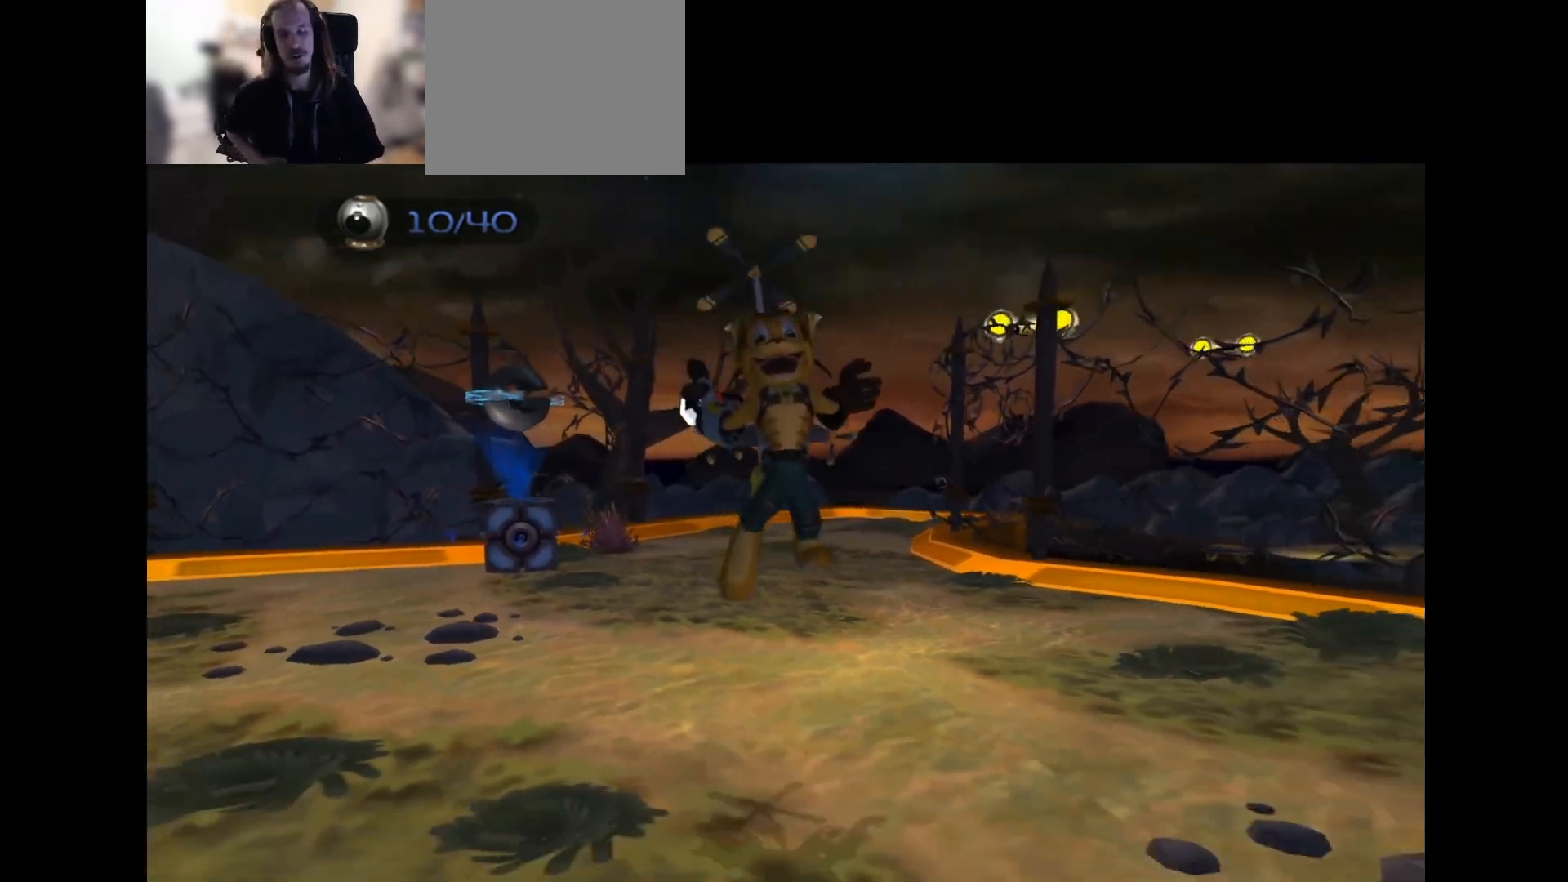
{"buttons": [], "left_stick": "center", "right_stick": "right", "events": [[33, "right_stick", "left"], [133, "right_stick", "center"], [417, "right_stick", "right"]]}
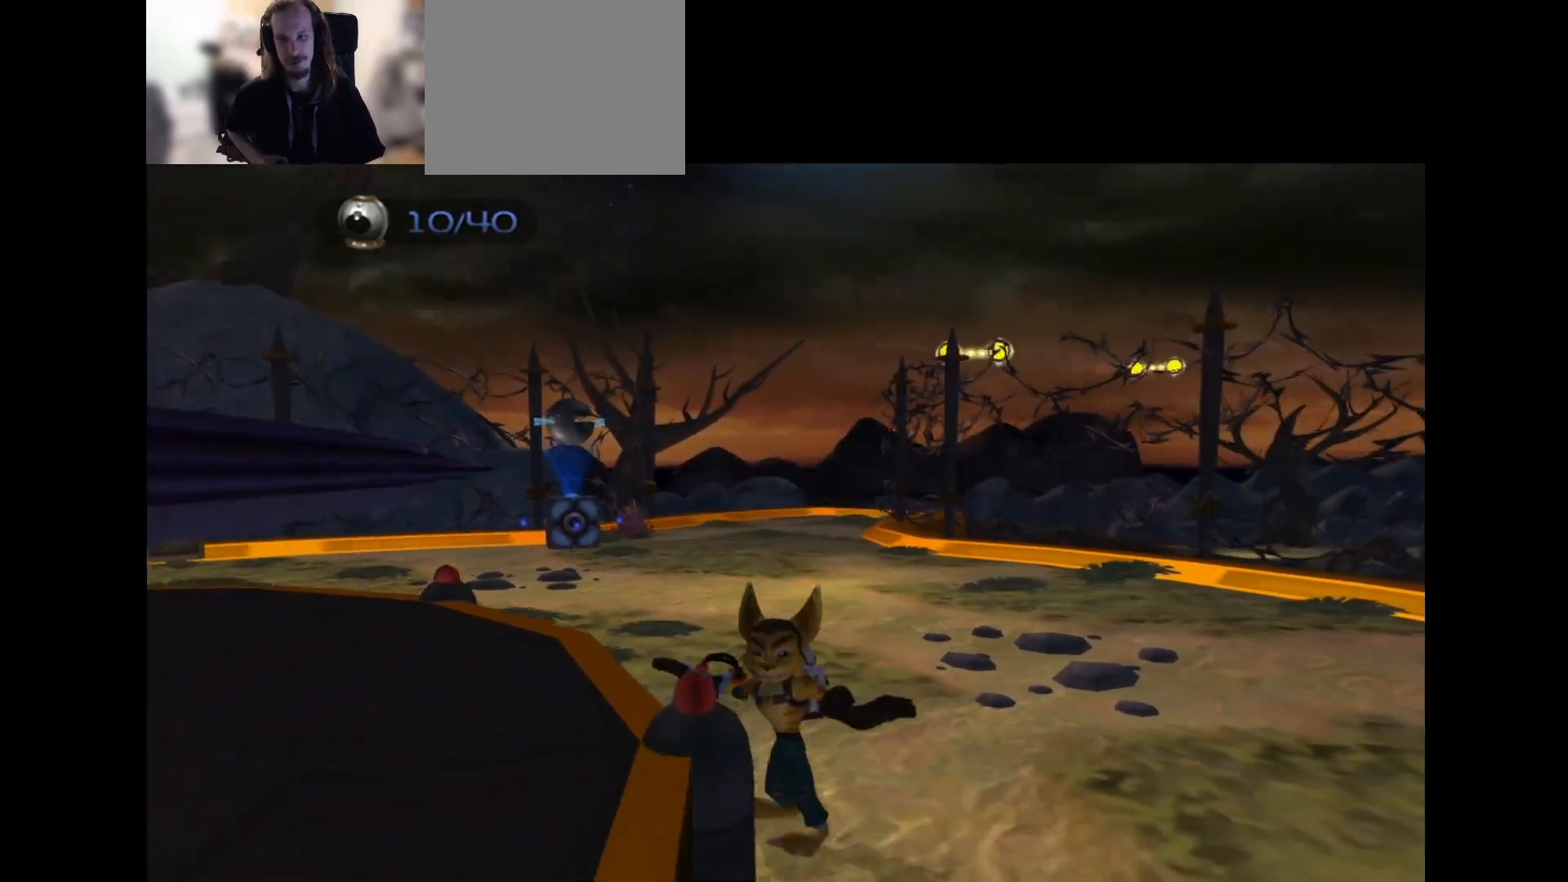
{"buttons": ["DPAD_UP"], "left_stick": "center", "right_stick": "center", "events": [[50, "right_stick", "center"], [333, "DPAD_UP", "down"]]}
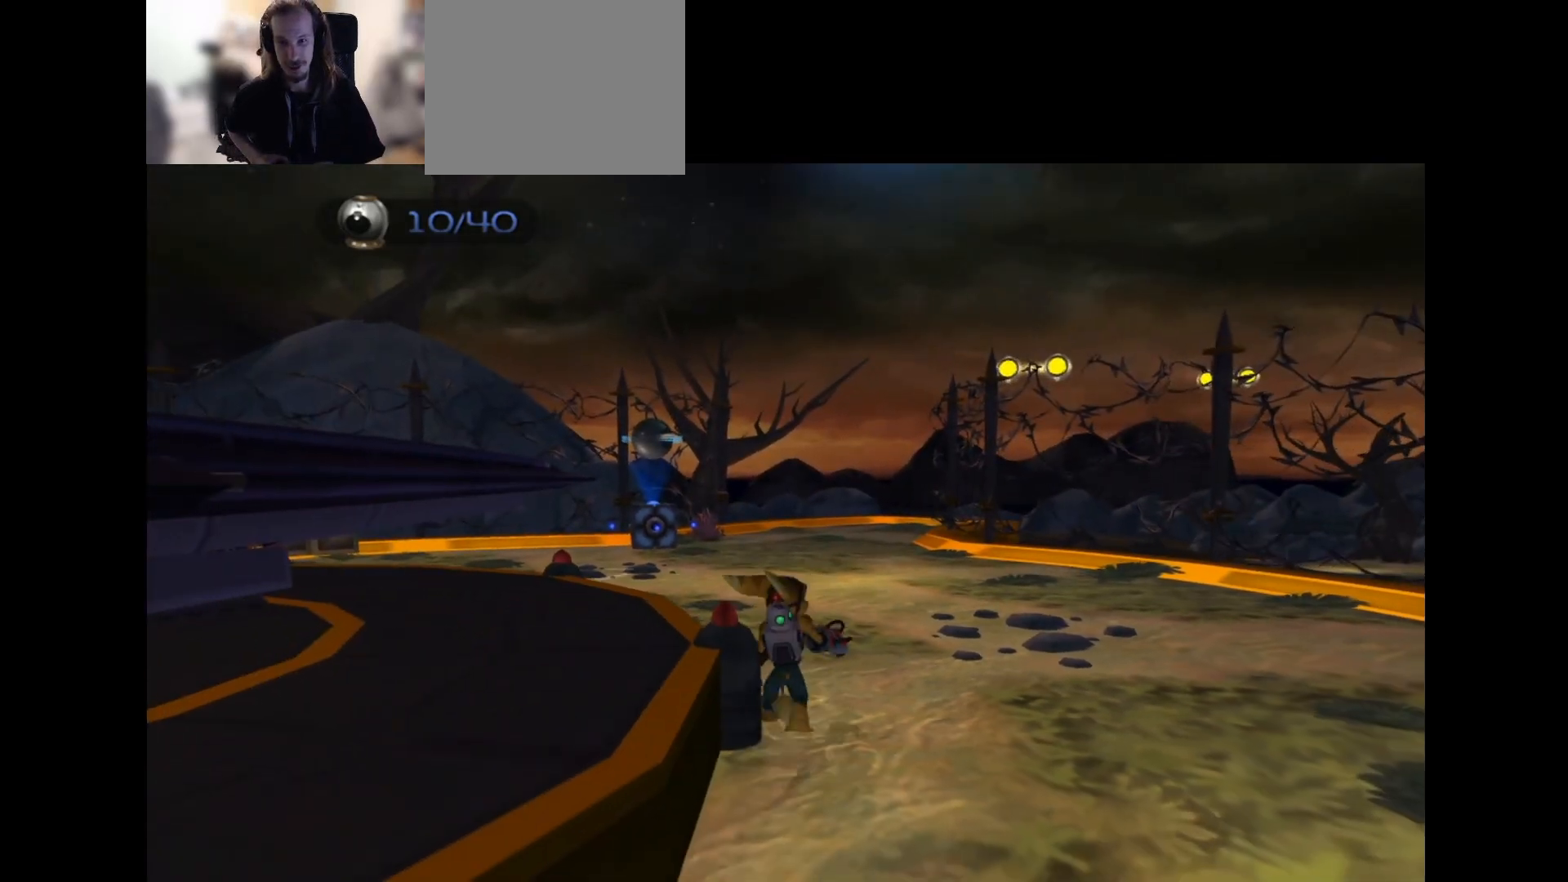
{"buttons": ["DPAD_UP"], "left_stick": "center", "right_stick": "center", "events": [[233, "right_stick", "down-left"], [333, "right_stick", "center"]]}
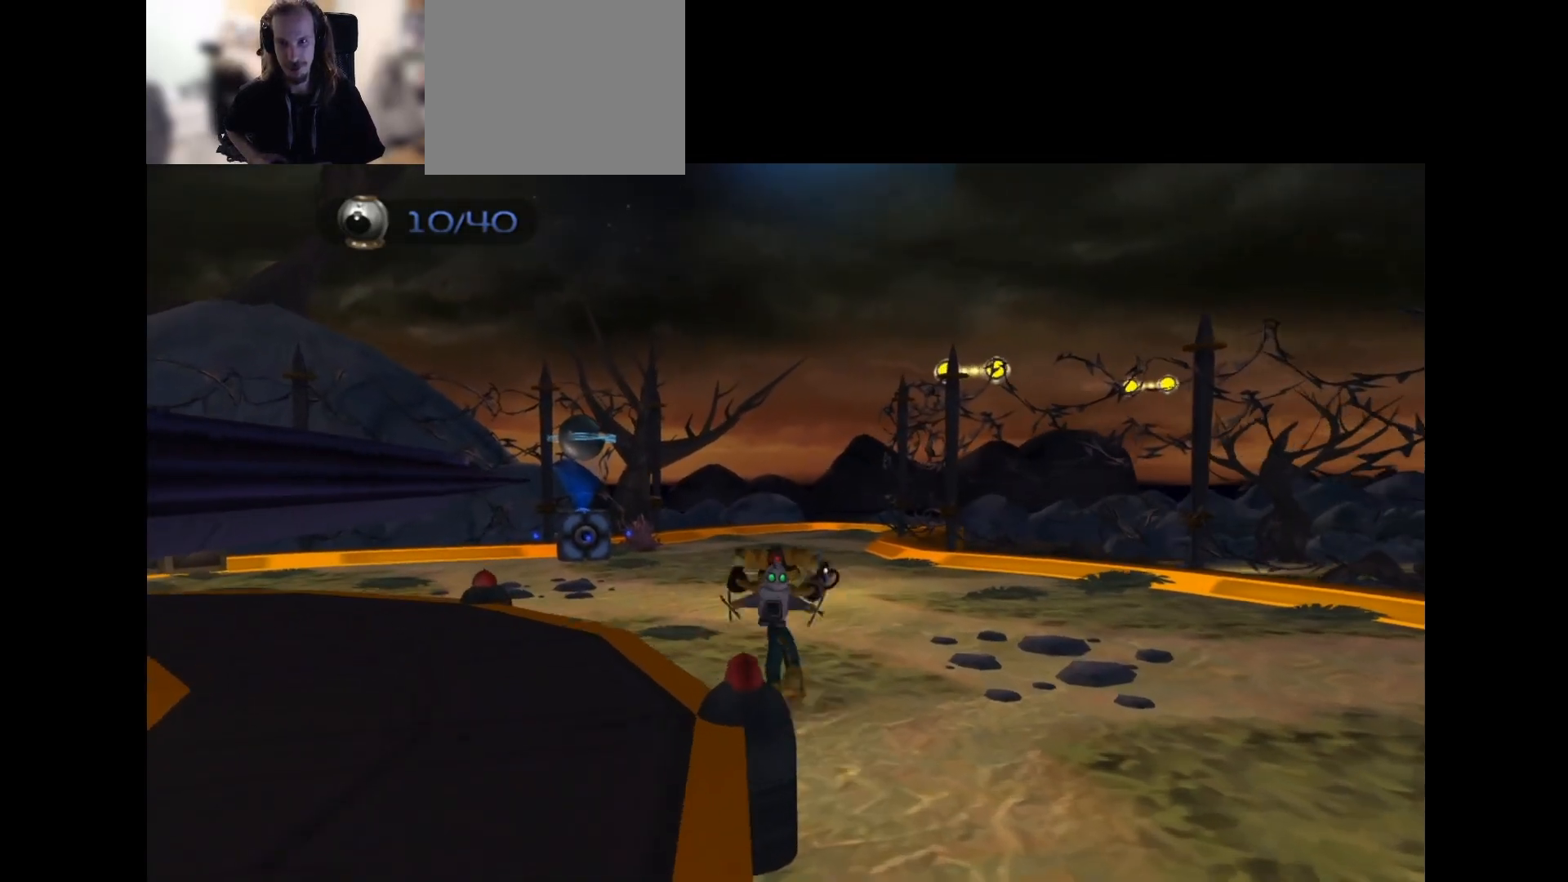
{"buttons": [], "left_stick": "center", "right_stick": "center", "events": [[83, "CROSS", "down"], [83, "R1", "down"], [167, "CROSS", "up"], [167, "R1", "up"], [250, "DPAD_UP", "up"]]}
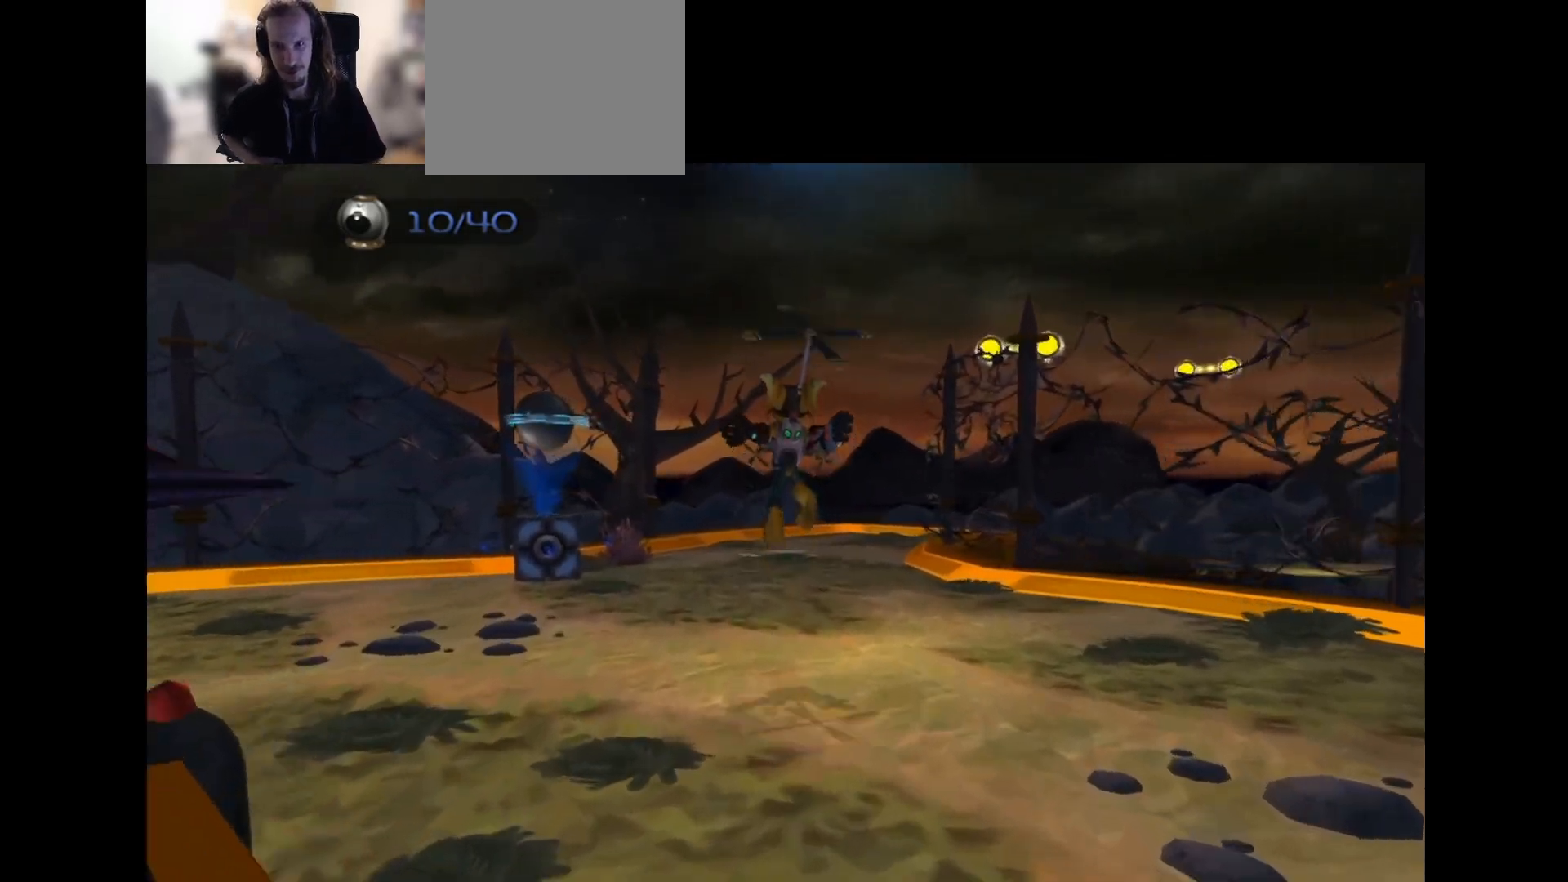
{"buttons": [], "left_stick": "center", "right_stick": "center", "events": []}
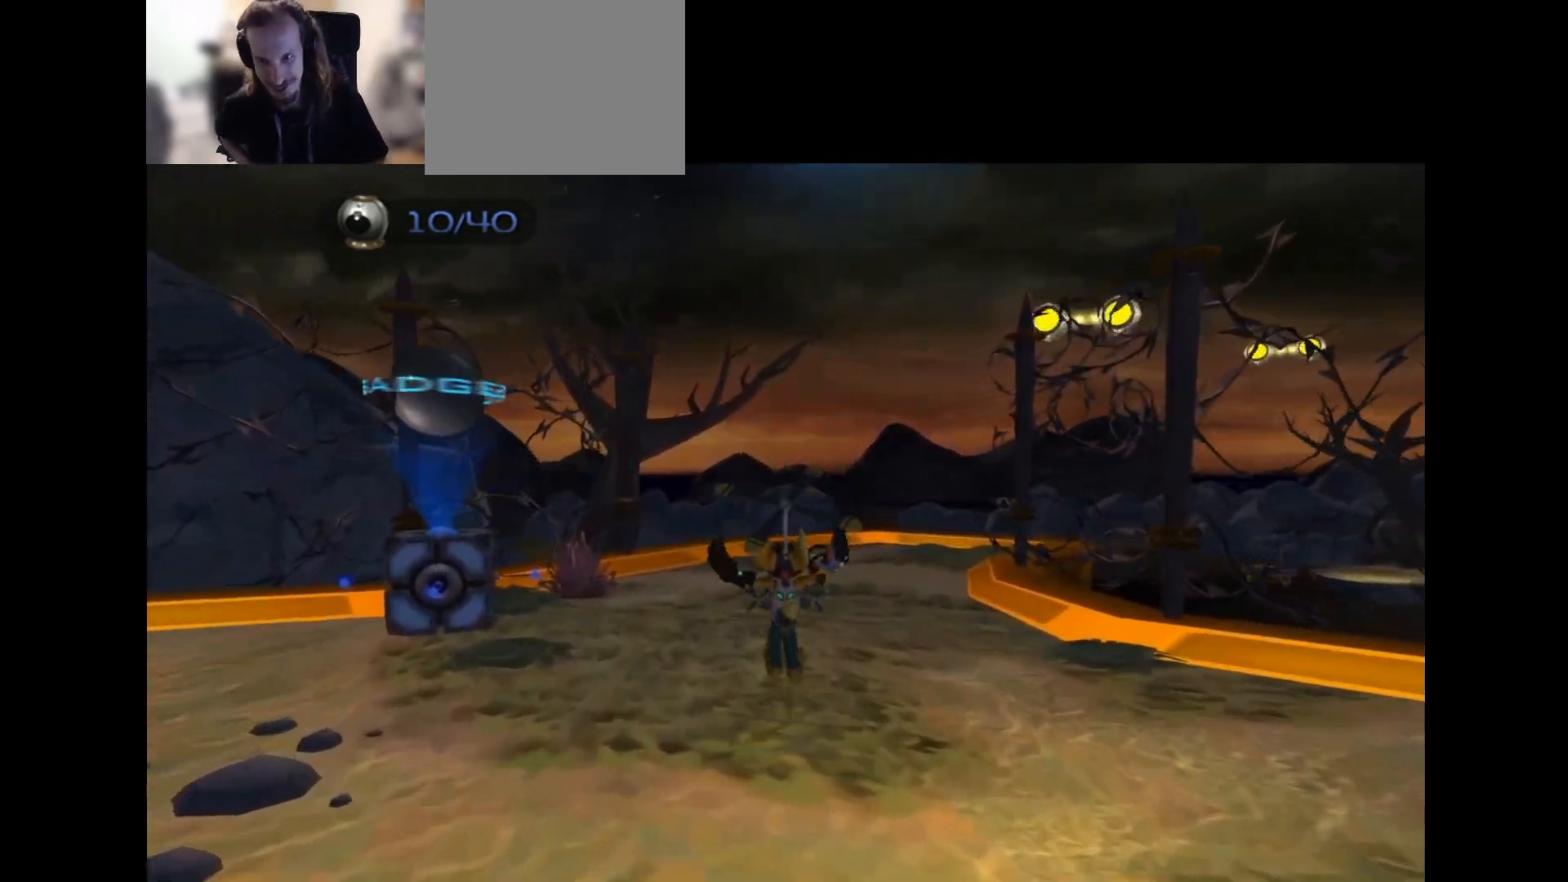
{"buttons": [], "left_stick": "center", "right_stick": "center", "events": [[133, "CROSS", "down"], [167, "CROSS", "up"], [167, "DPAD_RIGHT", "down"], [217, "DPAD_RIGHT", "up"], [217, "R1", "down"], [283, "DPAD_RIGHT", "down"], [283, "R1", "up"], [300, "R2", "down"], [350, "DPAD_RIGHT", "up"], [433, "DPAD_RIGHT", "down"], [433, "R2", "up"], [467, "R2", "down"], [483, "DPAD_RIGHT", "up"], [500, "R2", "up"]]}
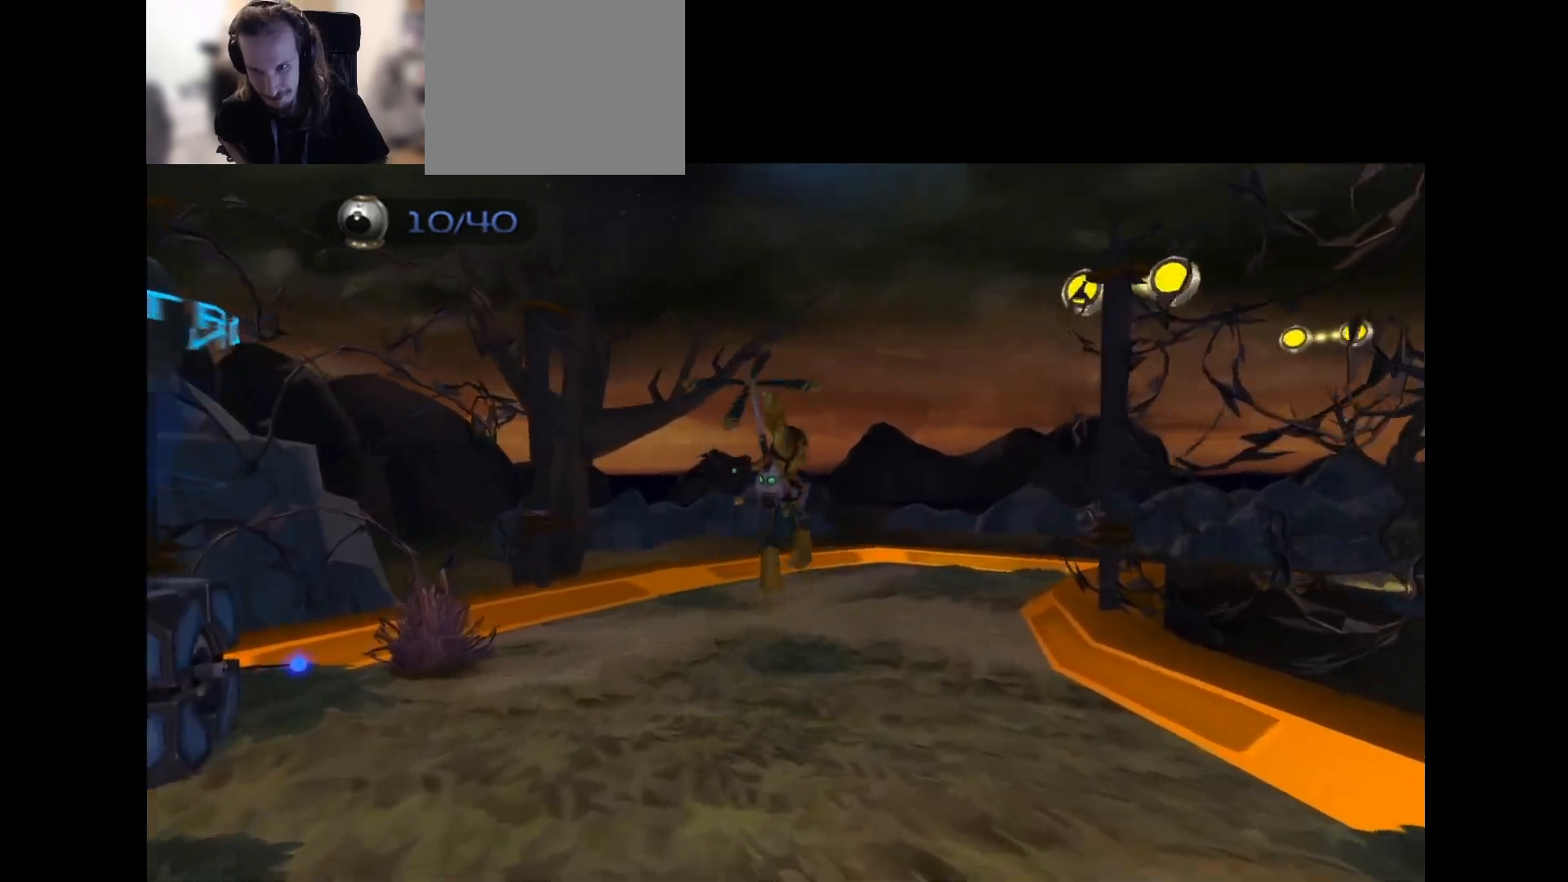
{"buttons": [], "left_stick": "center", "right_stick": "center", "events": [[33, "DPAD_RIGHT", "down"], [33, "R2", "down"], [67, "R1", "down"], [83, "R2", "up"], [100, "DPAD_RIGHT", "up"], [133, "DPAD_RIGHT", "down"], [133, "R2", "down"], [217, "DPAD_RIGHT", "up"], [283, "R1", "up"], [333, "R2", "up"]]}
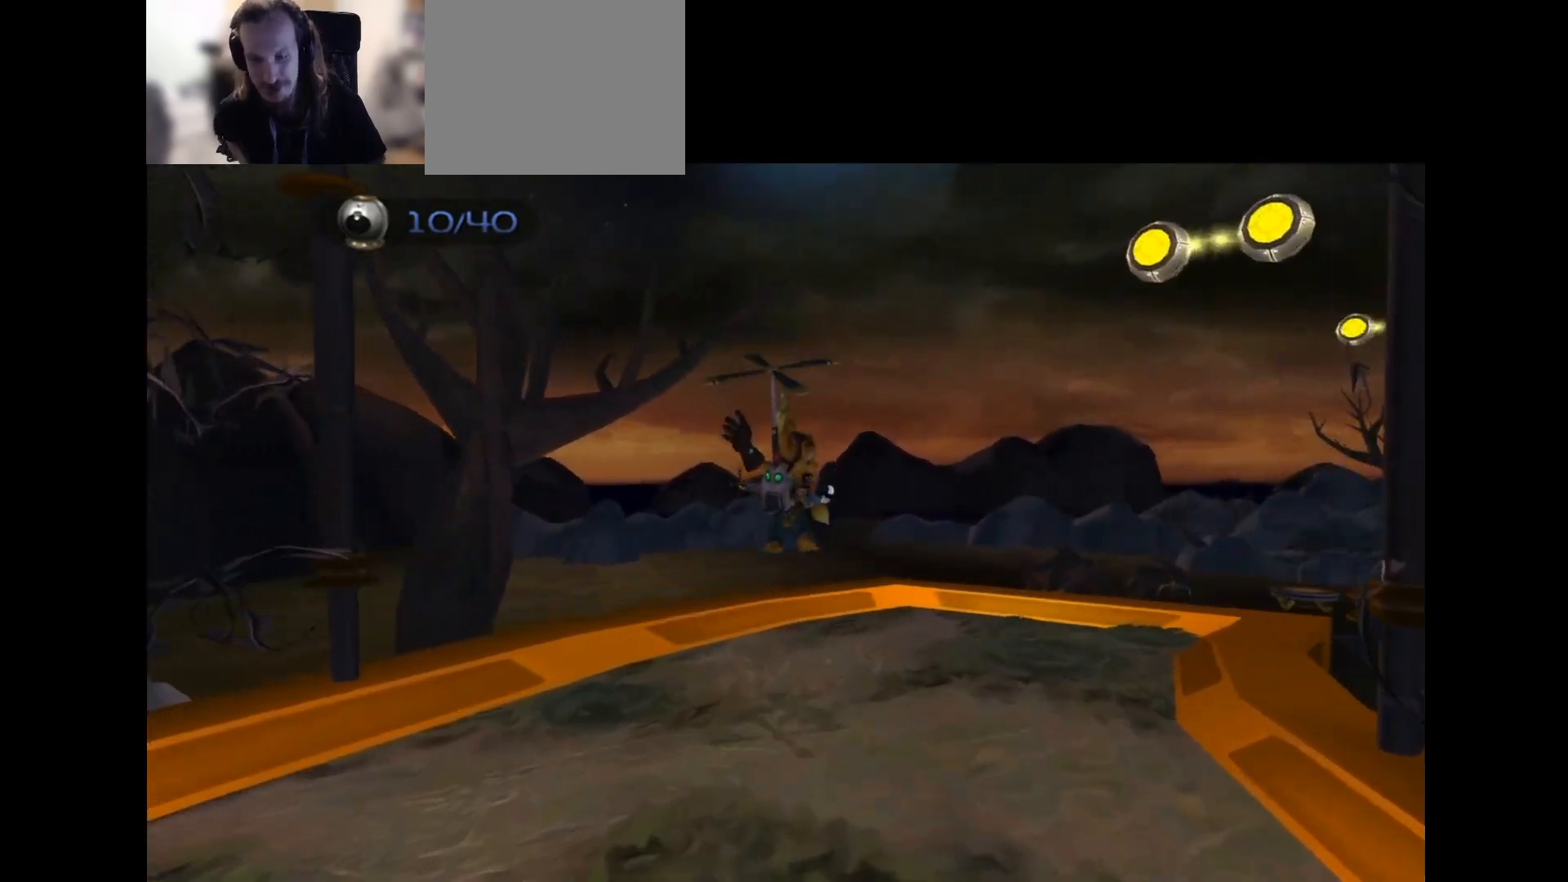
{"buttons": [], "left_stick": "center", "right_stick": "left", "events": [[383, "right_stick", "left"]]}
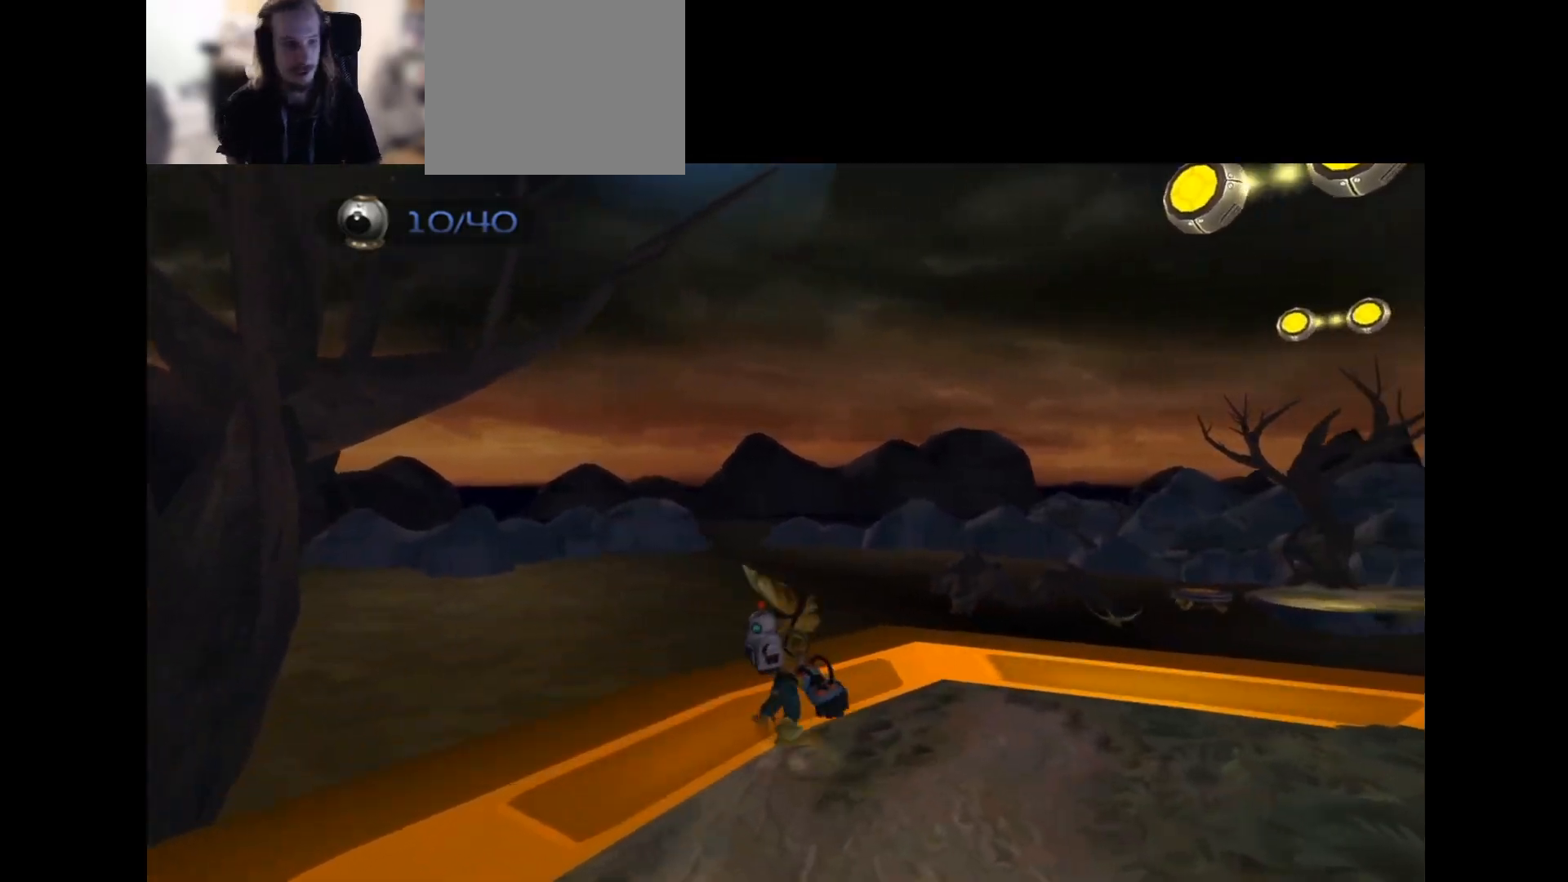
{"buttons": [], "left_stick": "down", "right_stick": "down-right", "events": [[83, "left_stick", "down"], [133, "right_stick", "center"], [250, "CROSS", "down"], [383, "CROSS", "up"], [500, "right_stick", "down-right"]]}